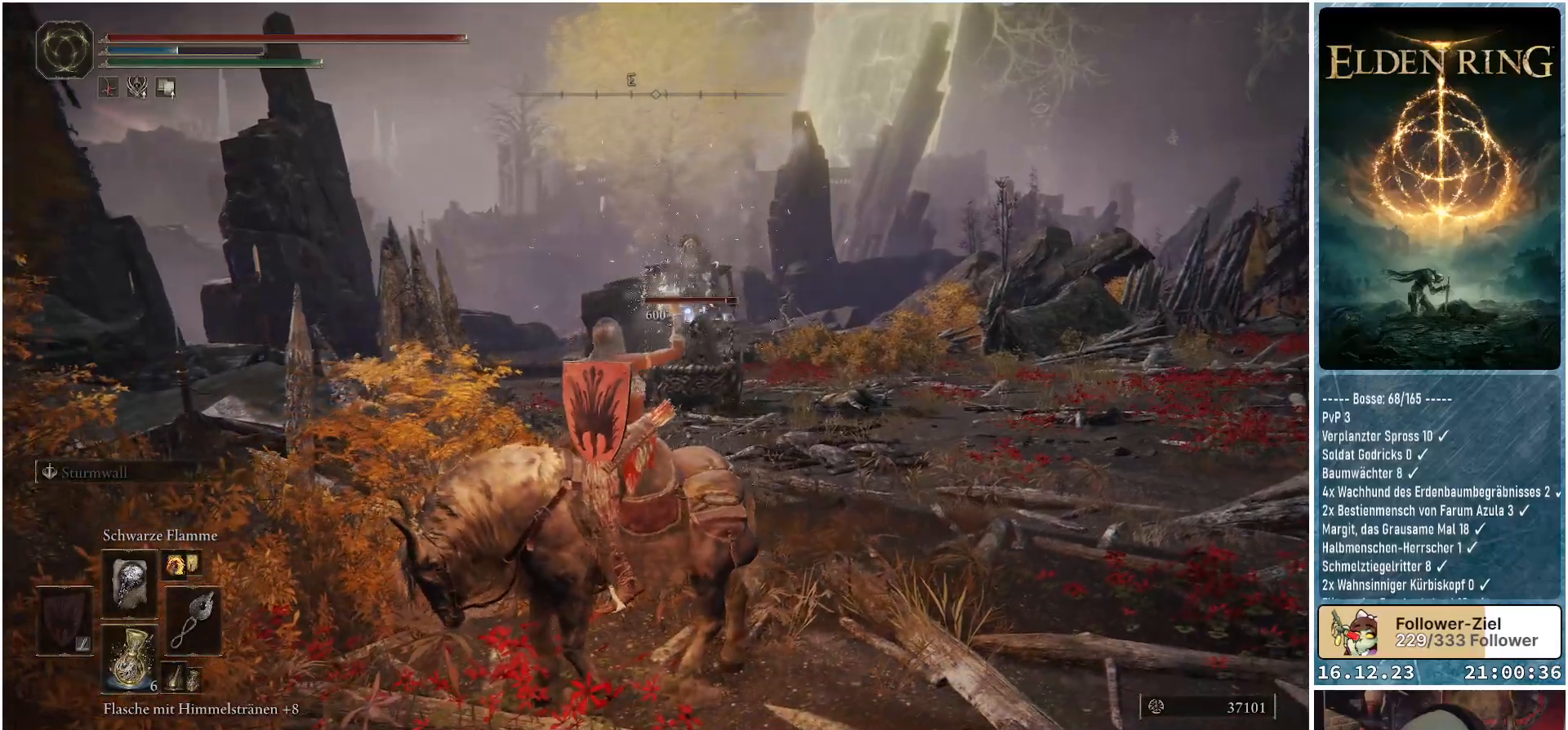
Gameplay with a controller (Xbox layout); each line is a JSON object with the inputs held at the frame after it. "events" lists button and stick changes between this image and that frame as [ms after this image, input, new state], when the widget could be followed in between.
{"buttons": ["R1"], "left_stick": "center", "right_stick": "center", "events": []}
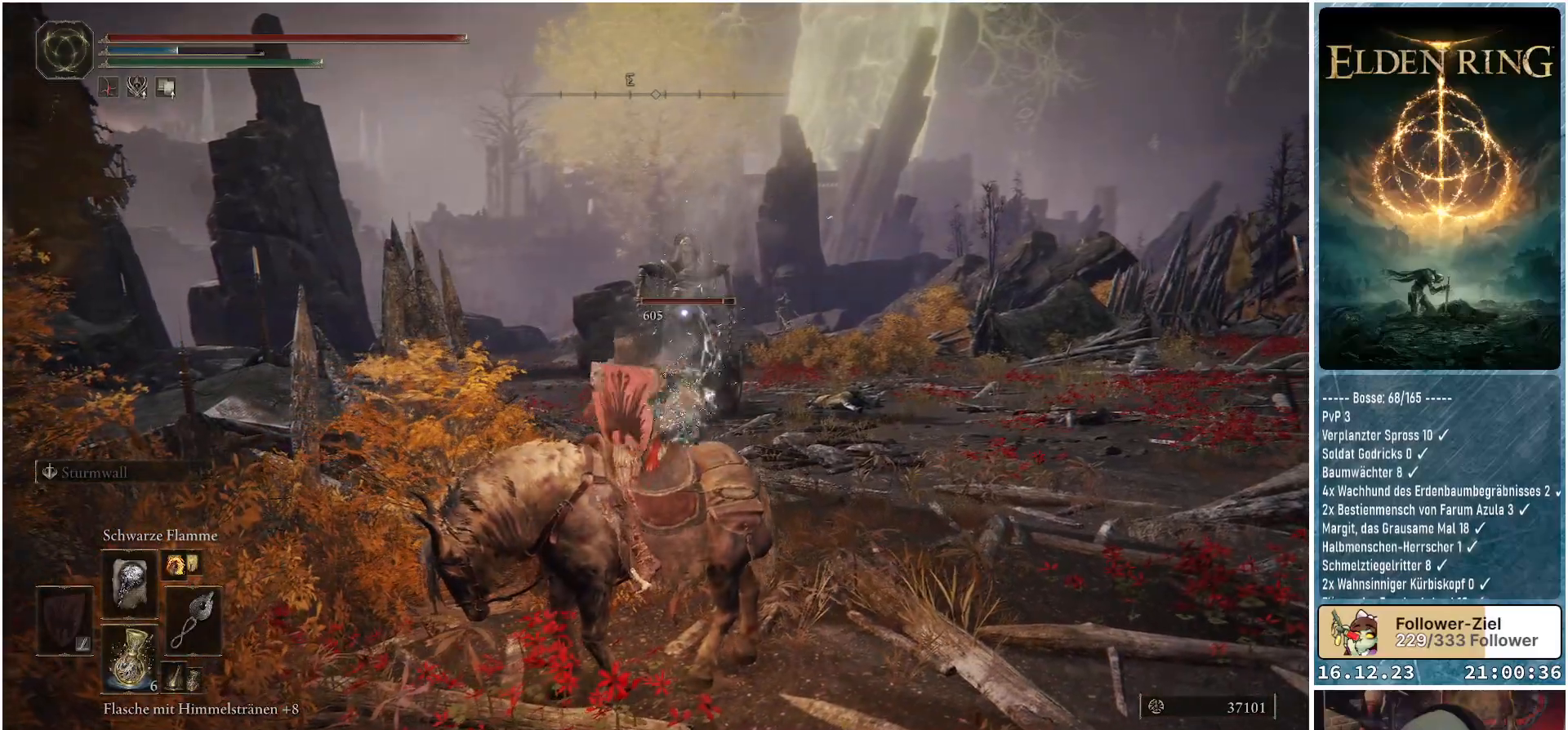
{"buttons": [], "left_stick": "center", "right_stick": "center", "events": [[483, "R1", "up"]]}
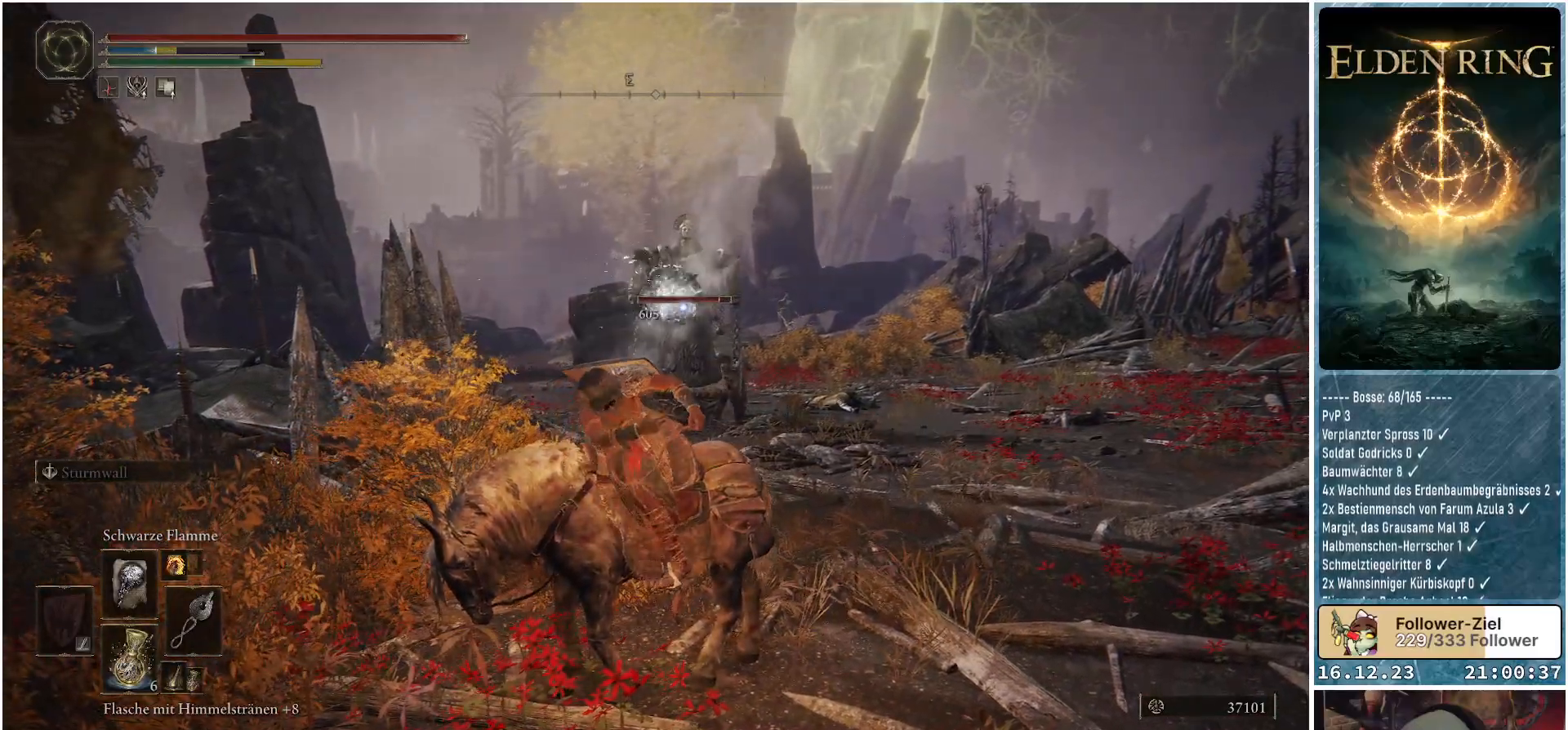
{"buttons": [], "left_stick": "down", "right_stick": "center", "events": [[117, "left_stick", "down-left"], [483, "left_stick", "down"]]}
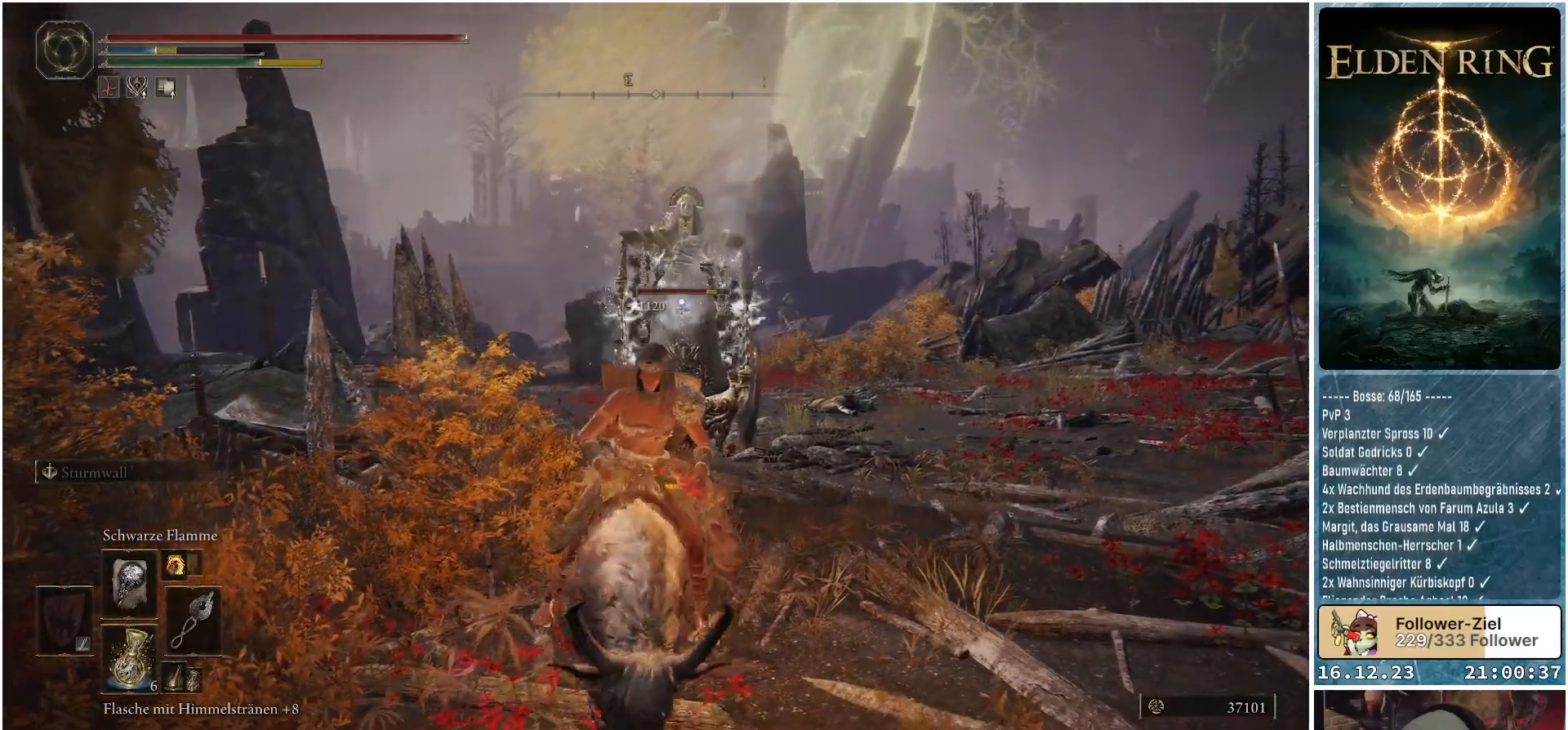
{"buttons": ["R1"], "left_stick": "down", "right_stick": "center", "events": [[167, "R1", "down"]]}
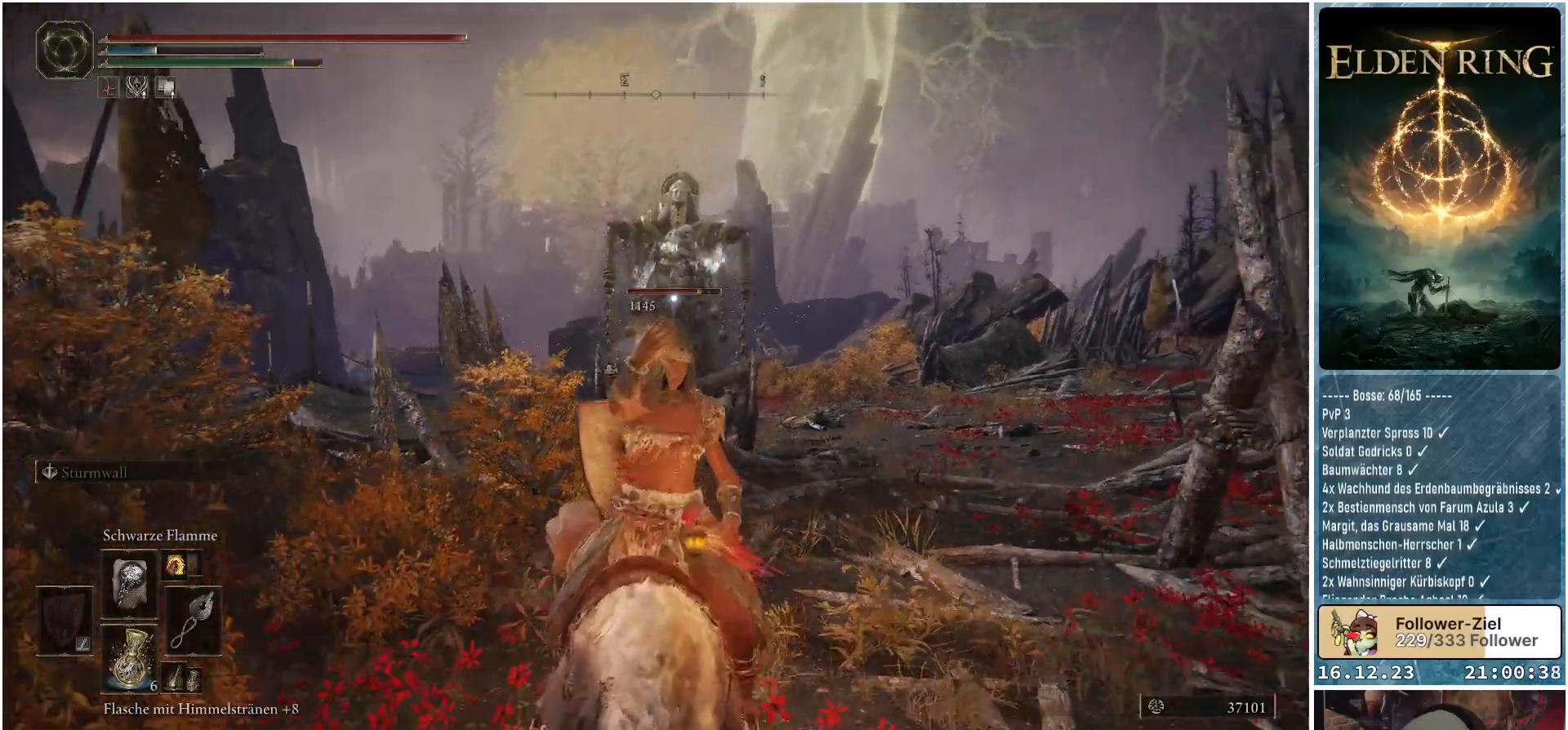
{"buttons": ["R1"], "left_stick": "down", "right_stick": "center", "events": []}
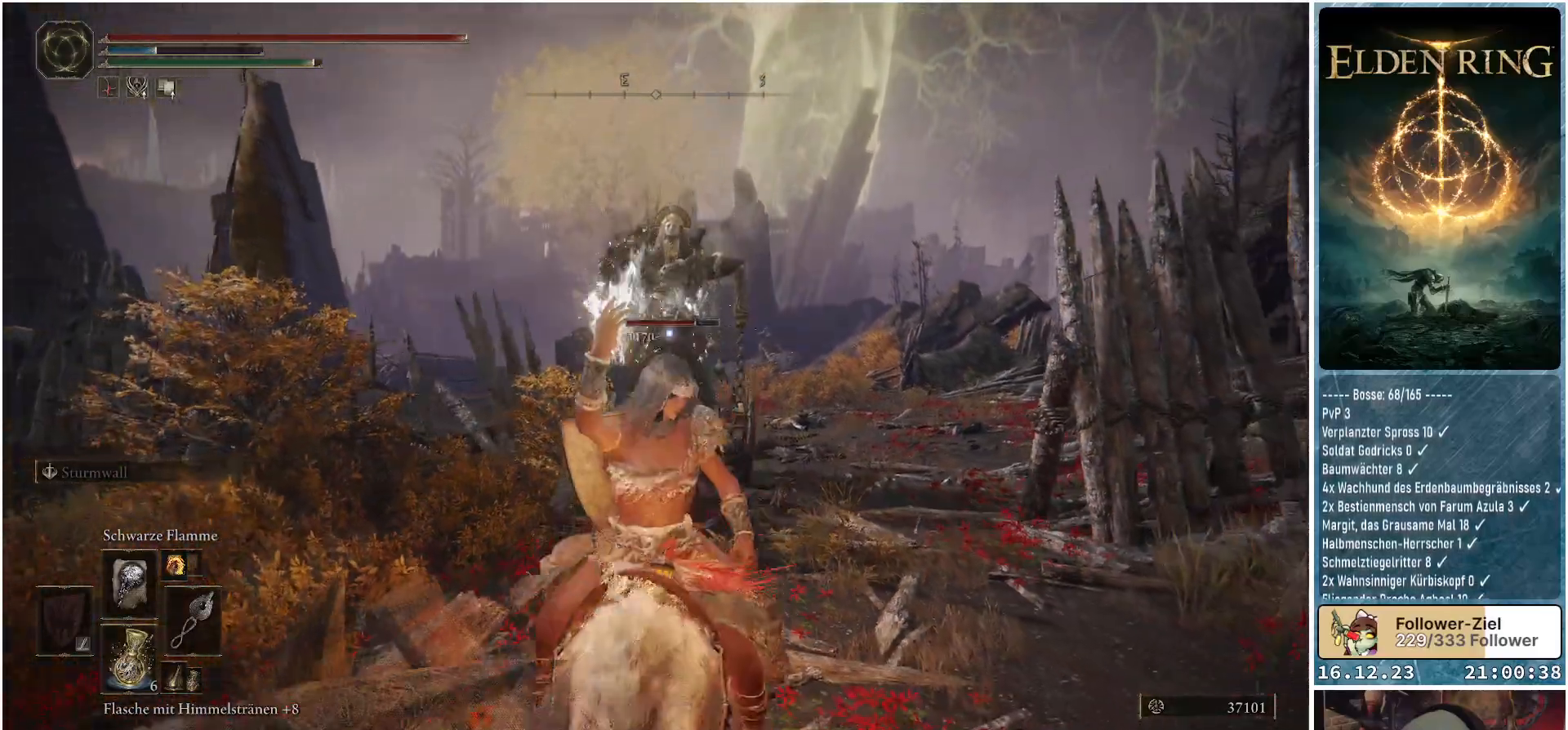
{"buttons": ["R1"], "left_stick": "down", "right_stick": "center", "events": []}
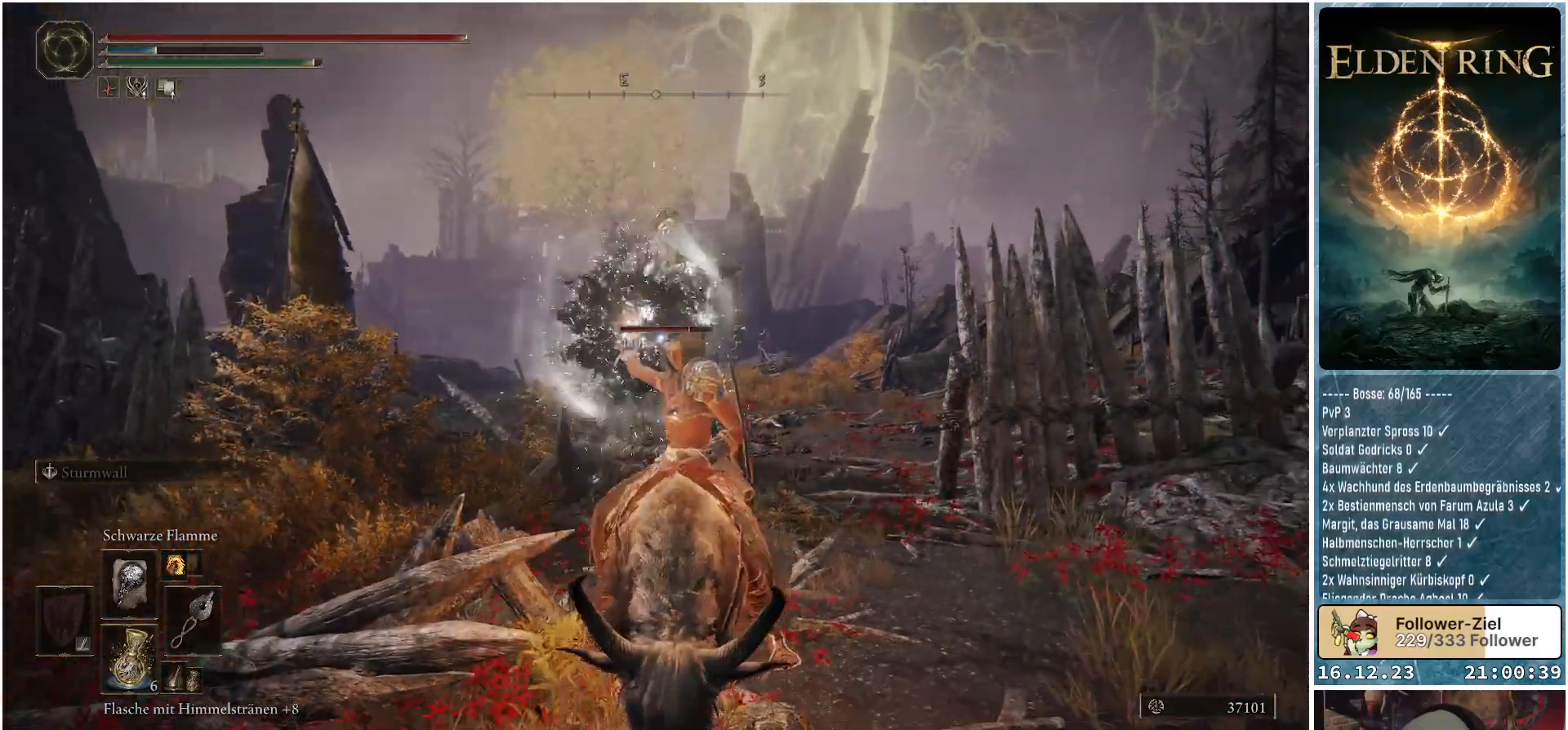
{"buttons": ["R1"], "left_stick": "right", "right_stick": "center", "events": [[183, "left_stick", "down-right"], [317, "left_stick", "right"]]}
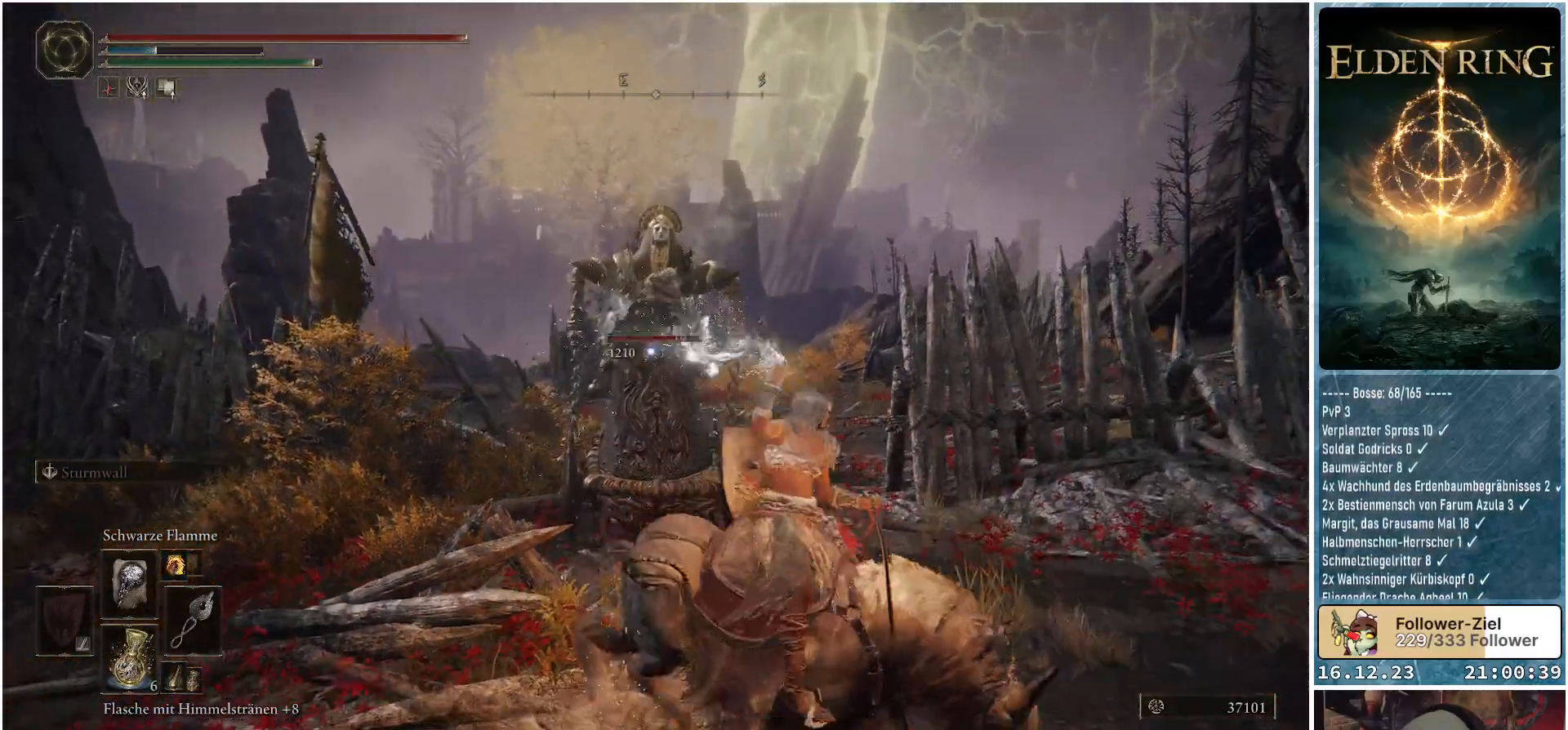
{"buttons": ["R1"], "left_stick": "right", "right_stick": "center", "events": []}
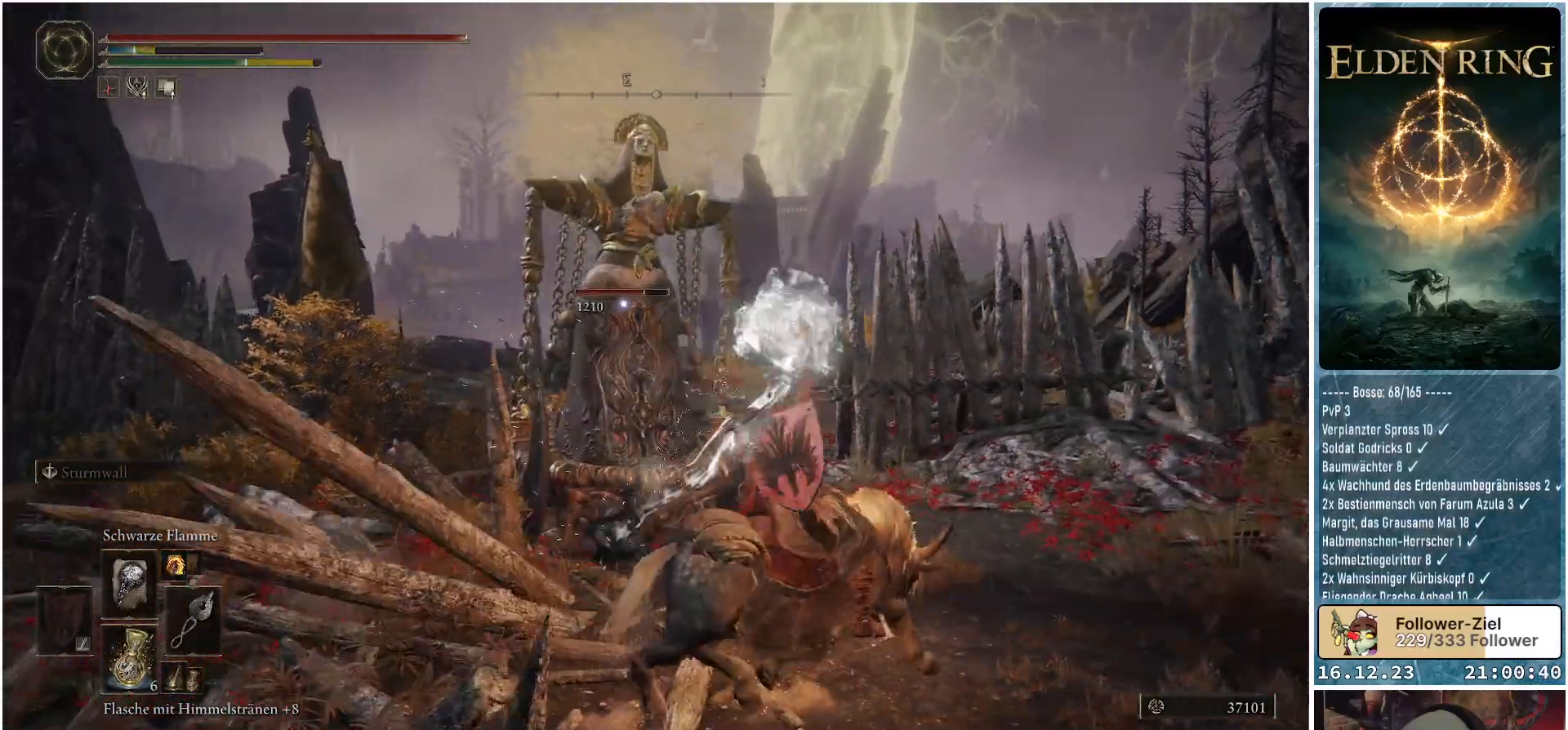
{"buttons": [], "left_stick": "down-right", "right_stick": "center", "events": [[300, "R1", "up"], [383, "B", "down"], [450, "left_stick", "down-right"], [483, "B", "up"]]}
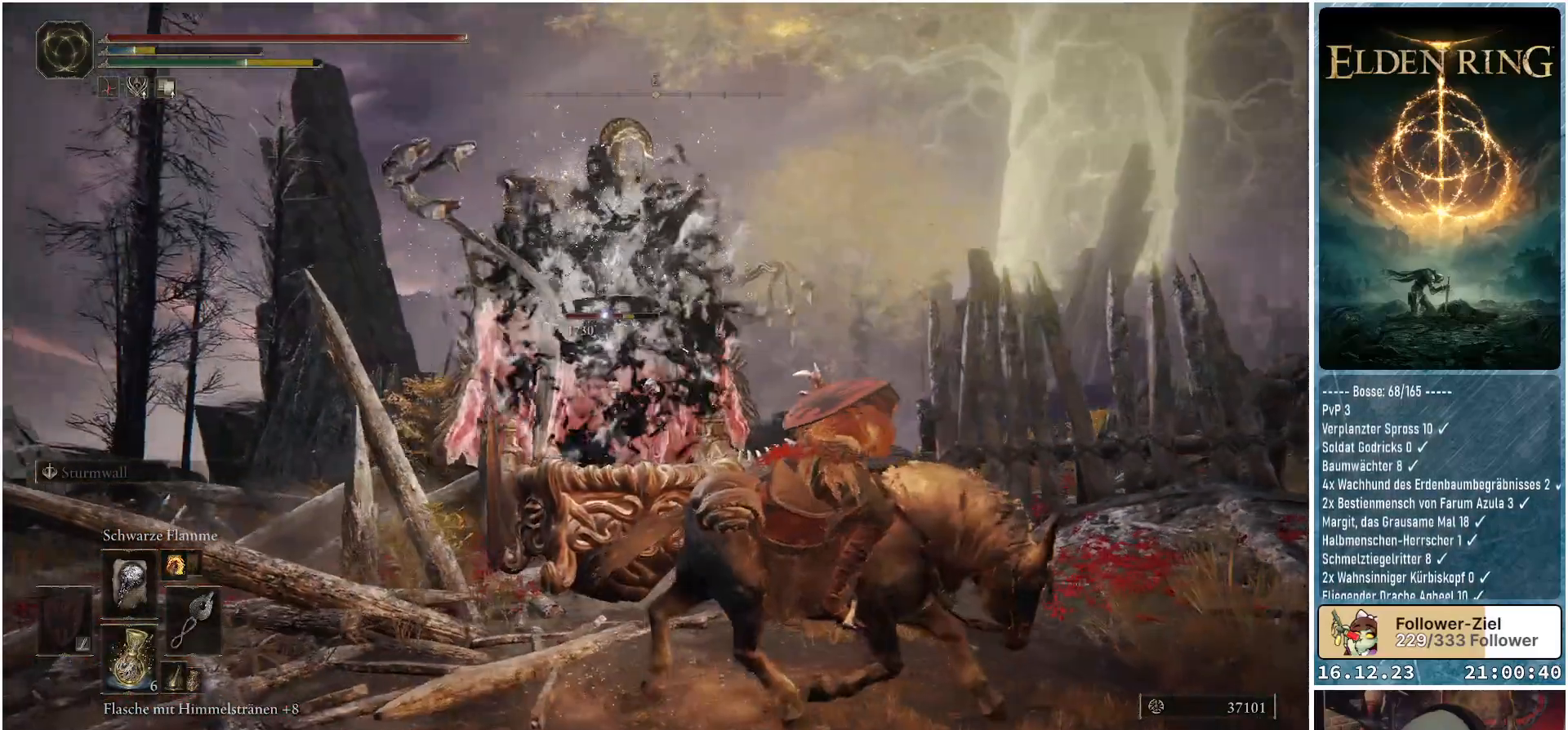
{"buttons": [], "left_stick": "down-left", "right_stick": "center", "events": [[233, "left_stick", "down"], [383, "left_stick", "down-left"]]}
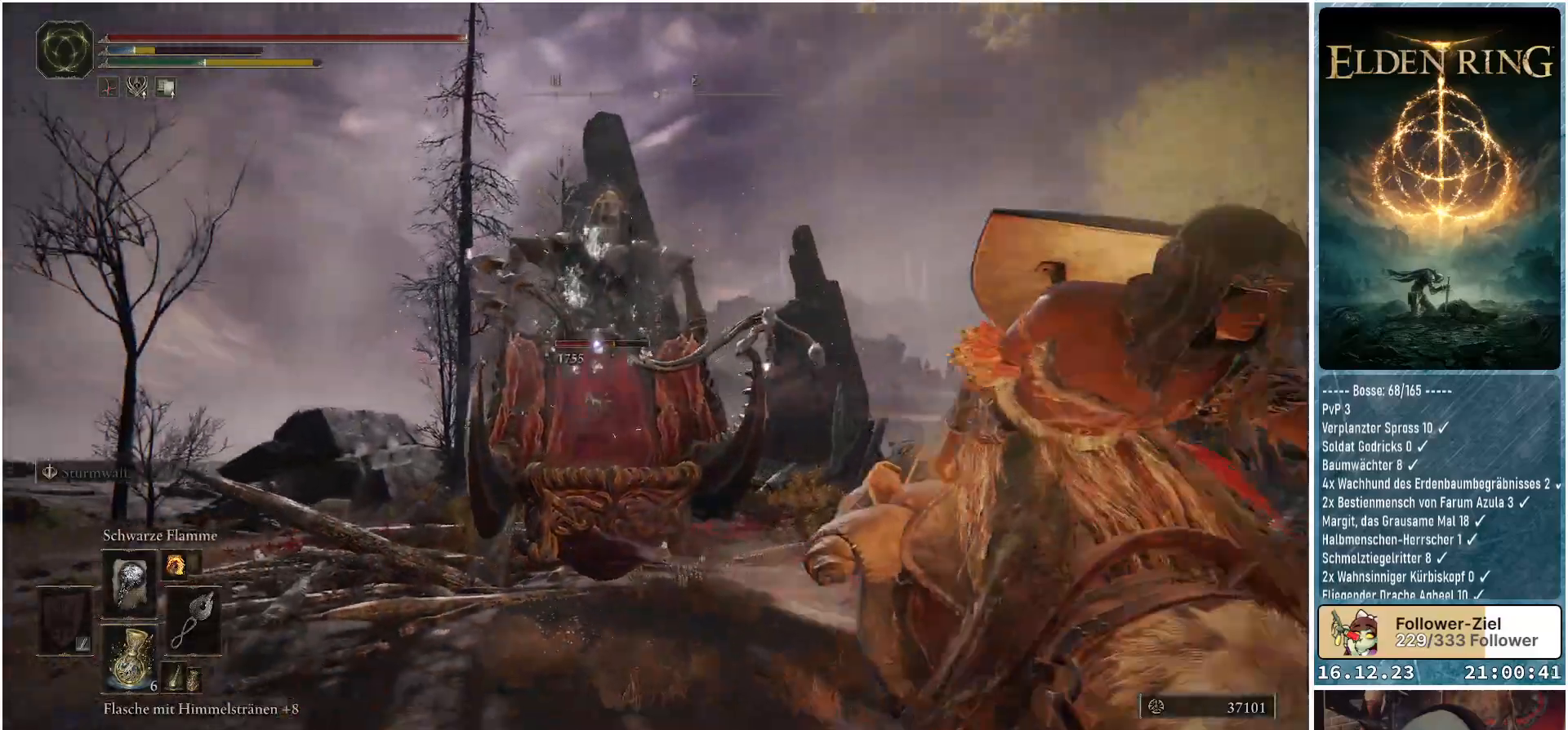
{"buttons": ["R1"], "left_stick": "left", "right_stick": "center", "events": [[217, "left_stick", "left"], [333, "R1", "down"]]}
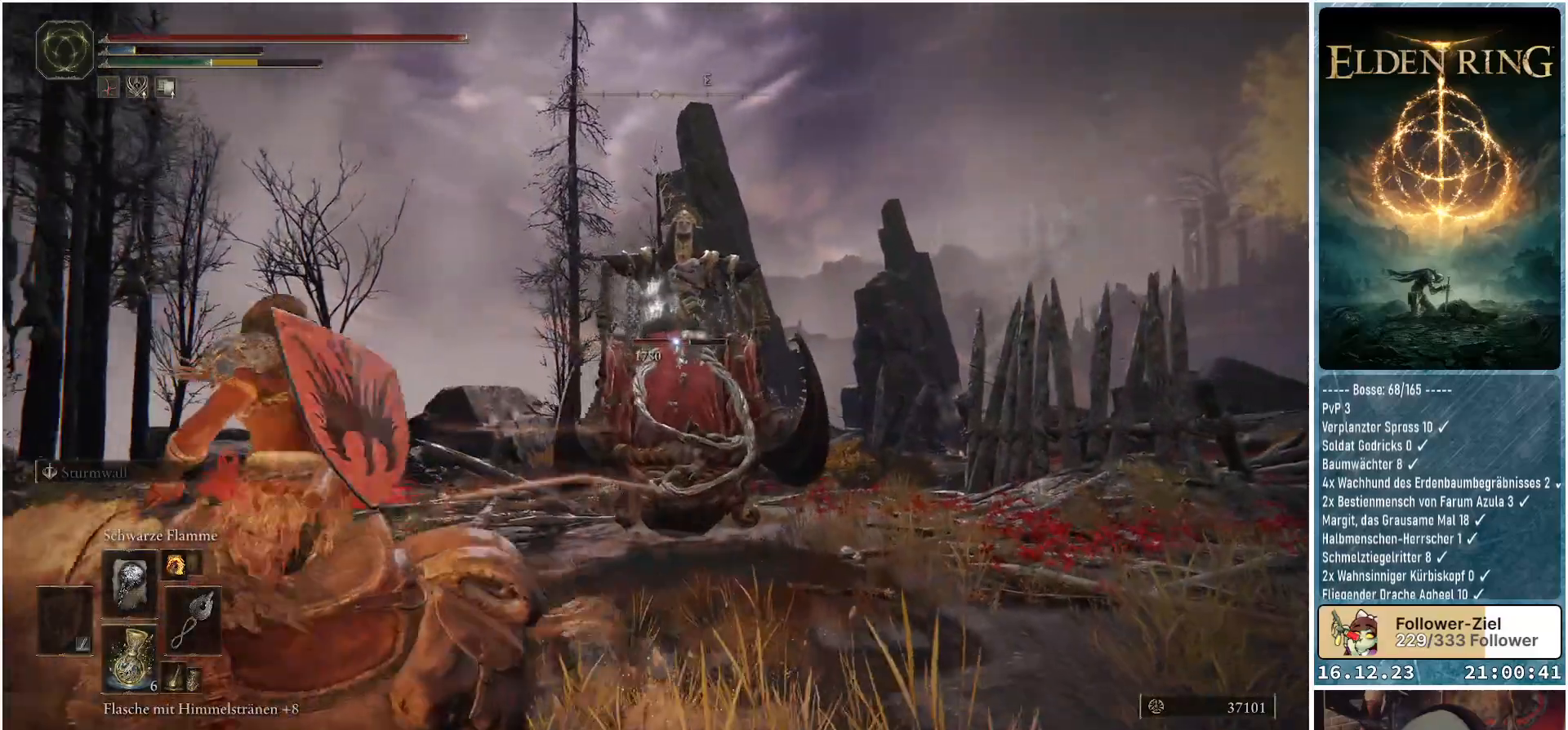
{"buttons": ["R1"], "left_stick": "left", "right_stick": "center", "events": []}
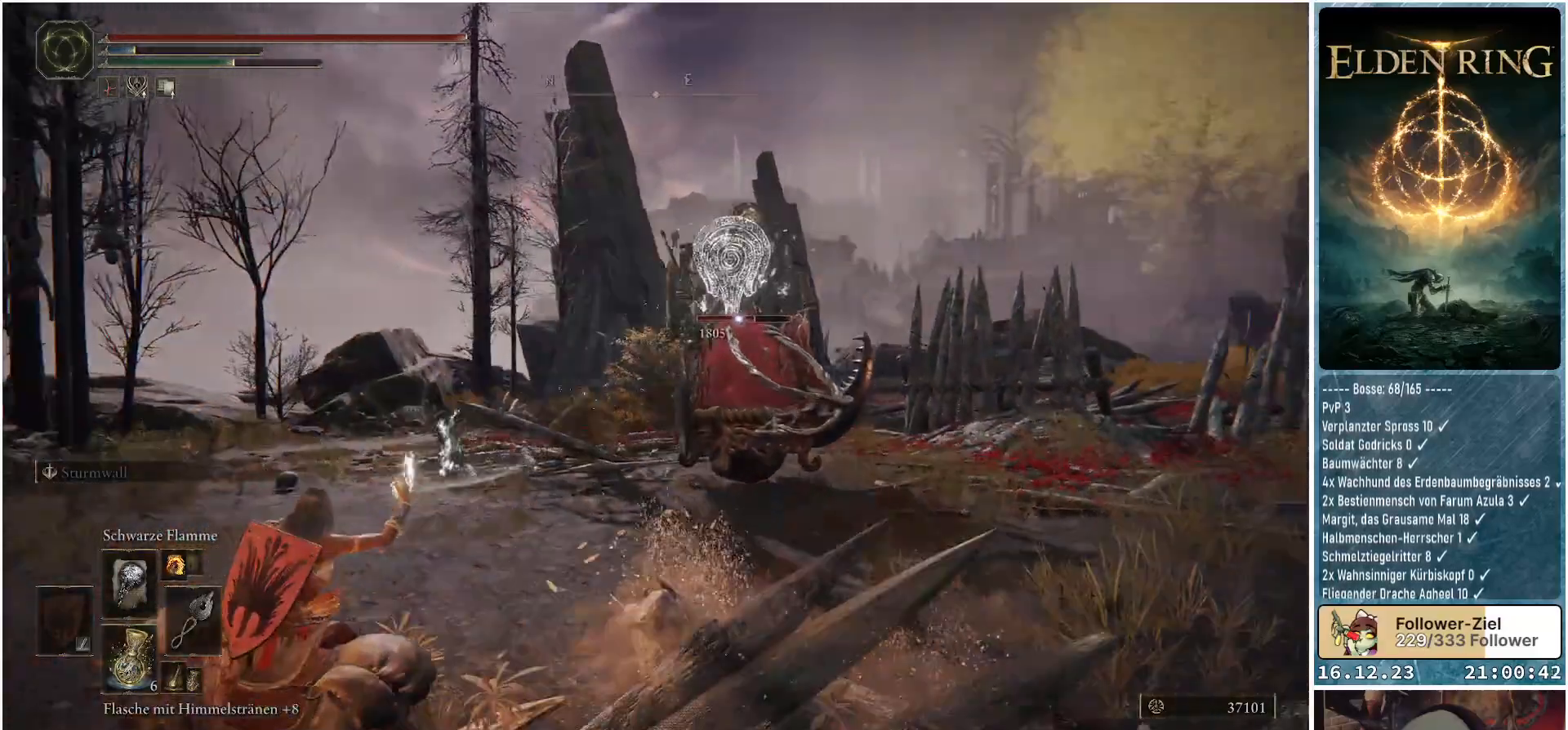
{"buttons": ["R1"], "left_stick": "up-left", "right_stick": "center", "events": [[483, "left_stick", "up-left"]]}
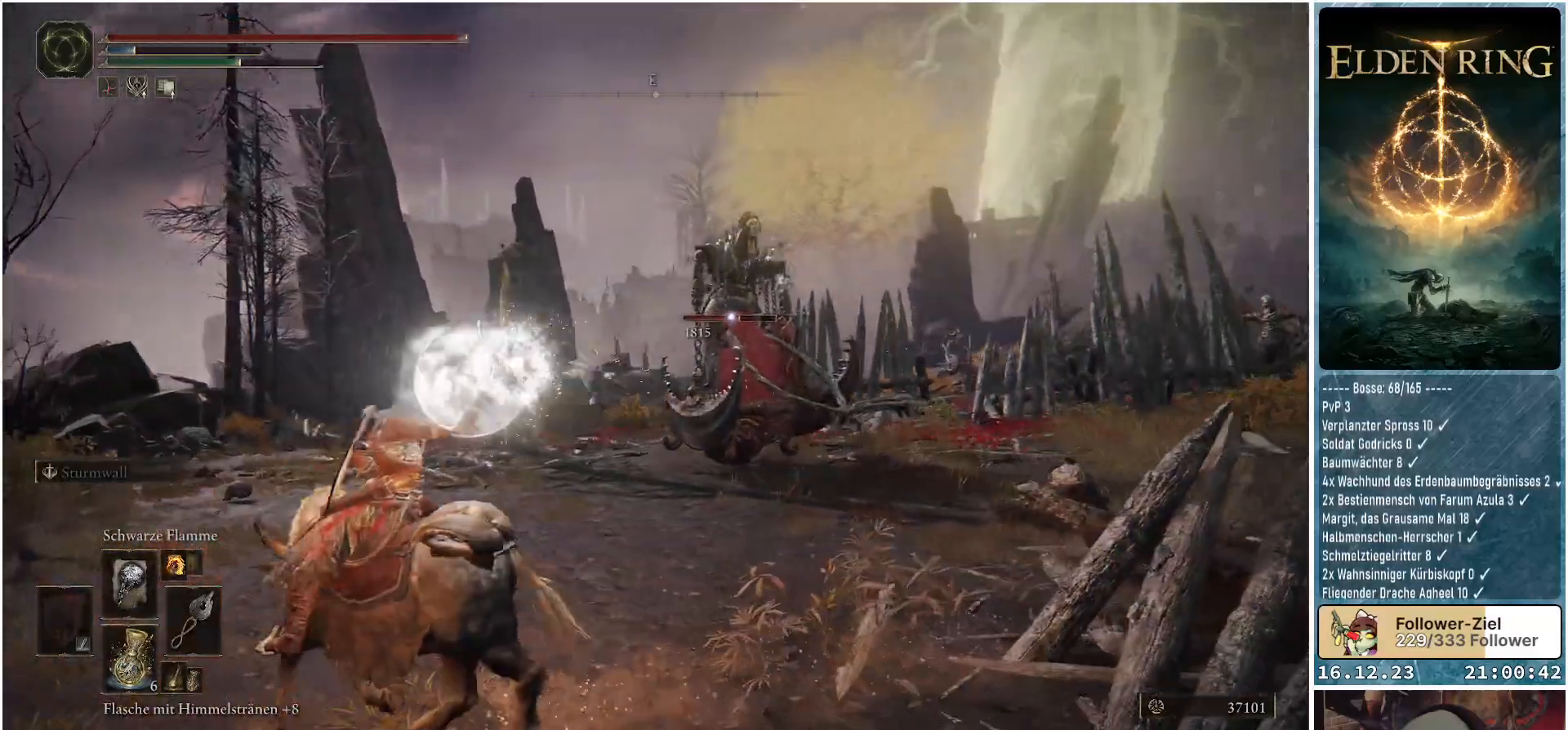
{"buttons": ["R1"], "left_stick": "up-left", "right_stick": "center", "events": []}
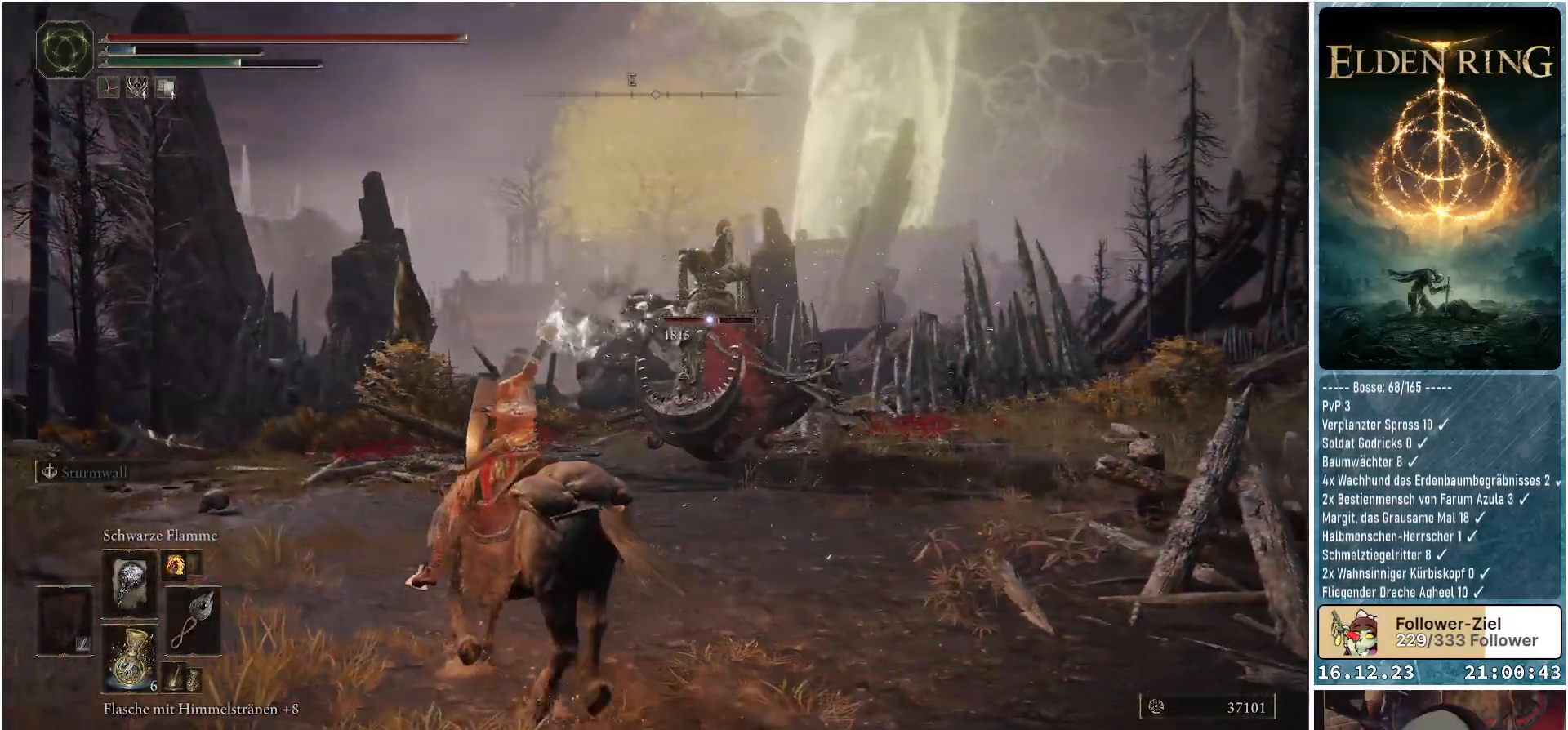
{"buttons": ["R1"], "left_stick": "up-left", "right_stick": "center", "events": []}
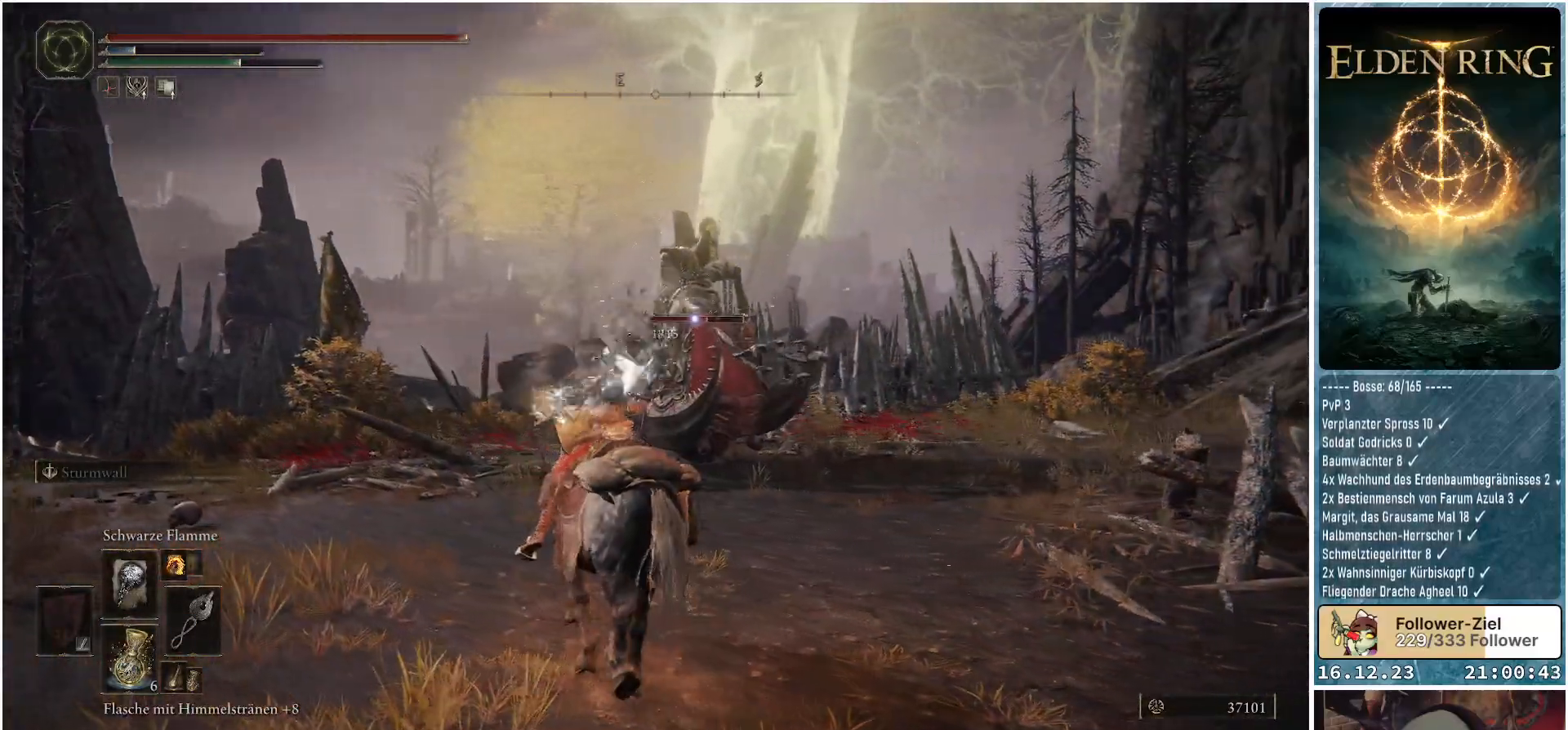
{"buttons": ["R1"], "left_stick": "left", "right_stick": "center", "events": [[333, "left_stick", "left"]]}
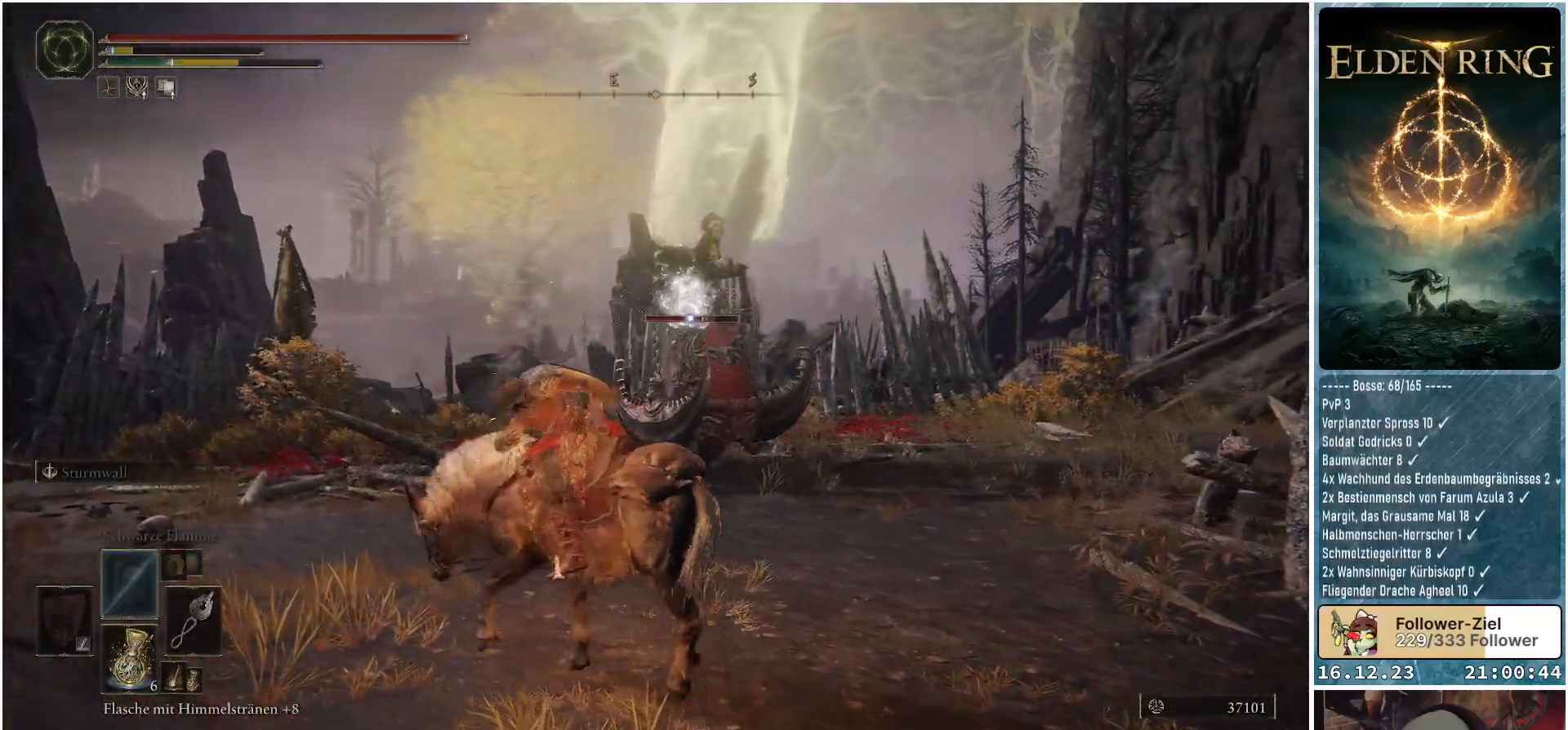
{"buttons": [], "left_stick": "down-right", "right_stick": "center", "events": [[33, "R1", "up"], [33, "left_stick", "down-left"], [250, "left_stick", "down"], [400, "left_stick", "down-right"]]}
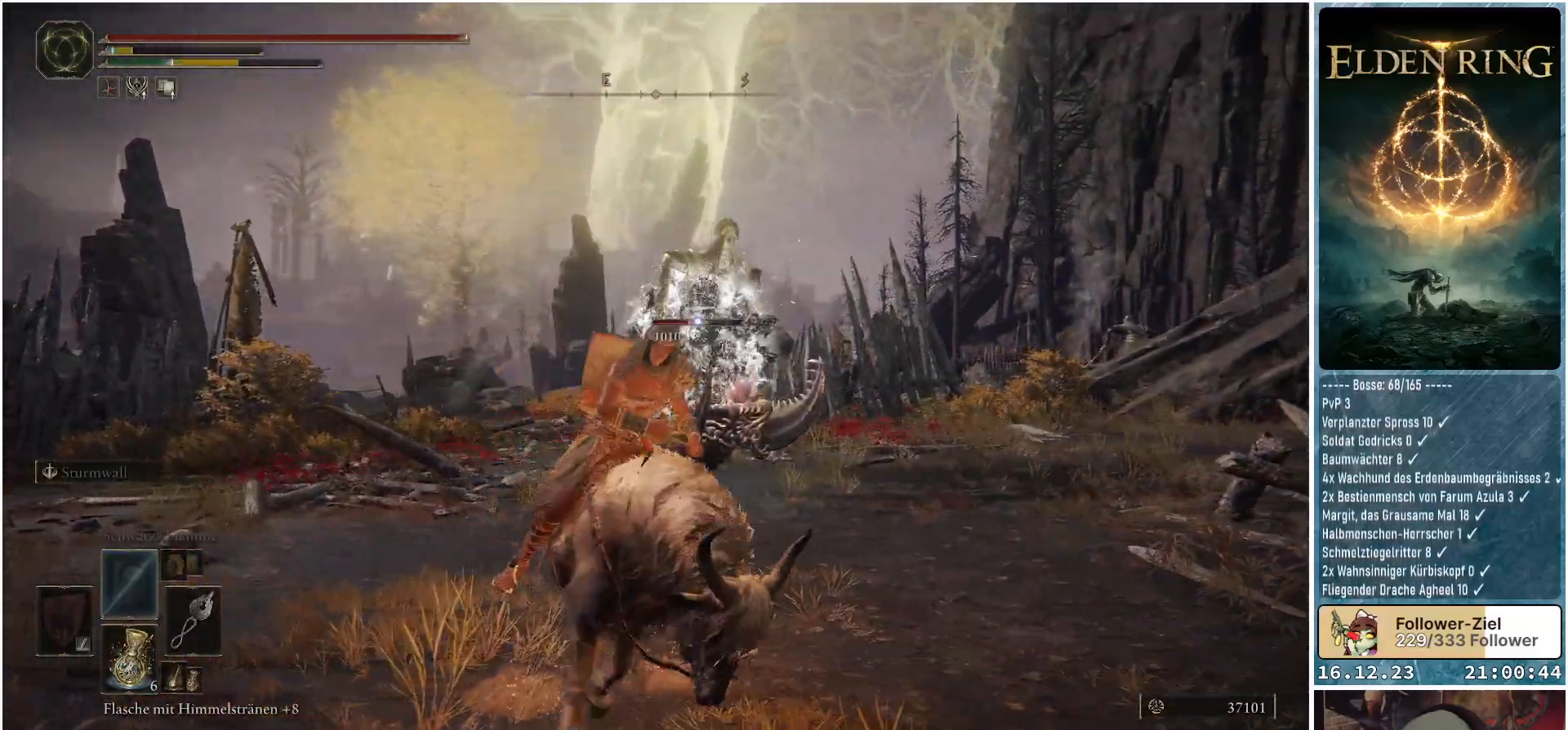
{"buttons": [], "left_stick": "down-right", "right_stick": "center", "events": [[233, "X", "down"], [350, "X", "up"]]}
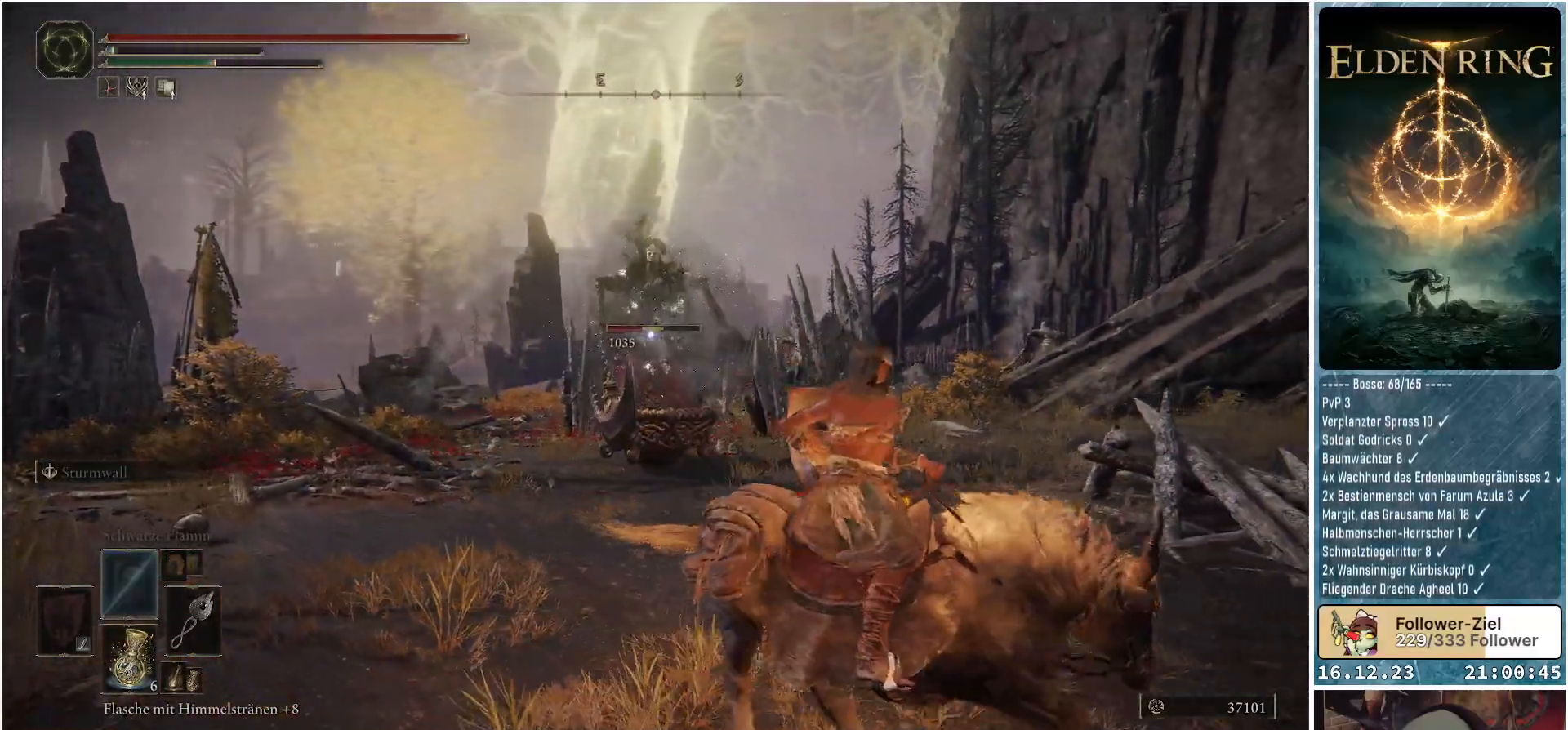
{"buttons": [], "left_stick": "down-right", "right_stick": "center", "events": []}
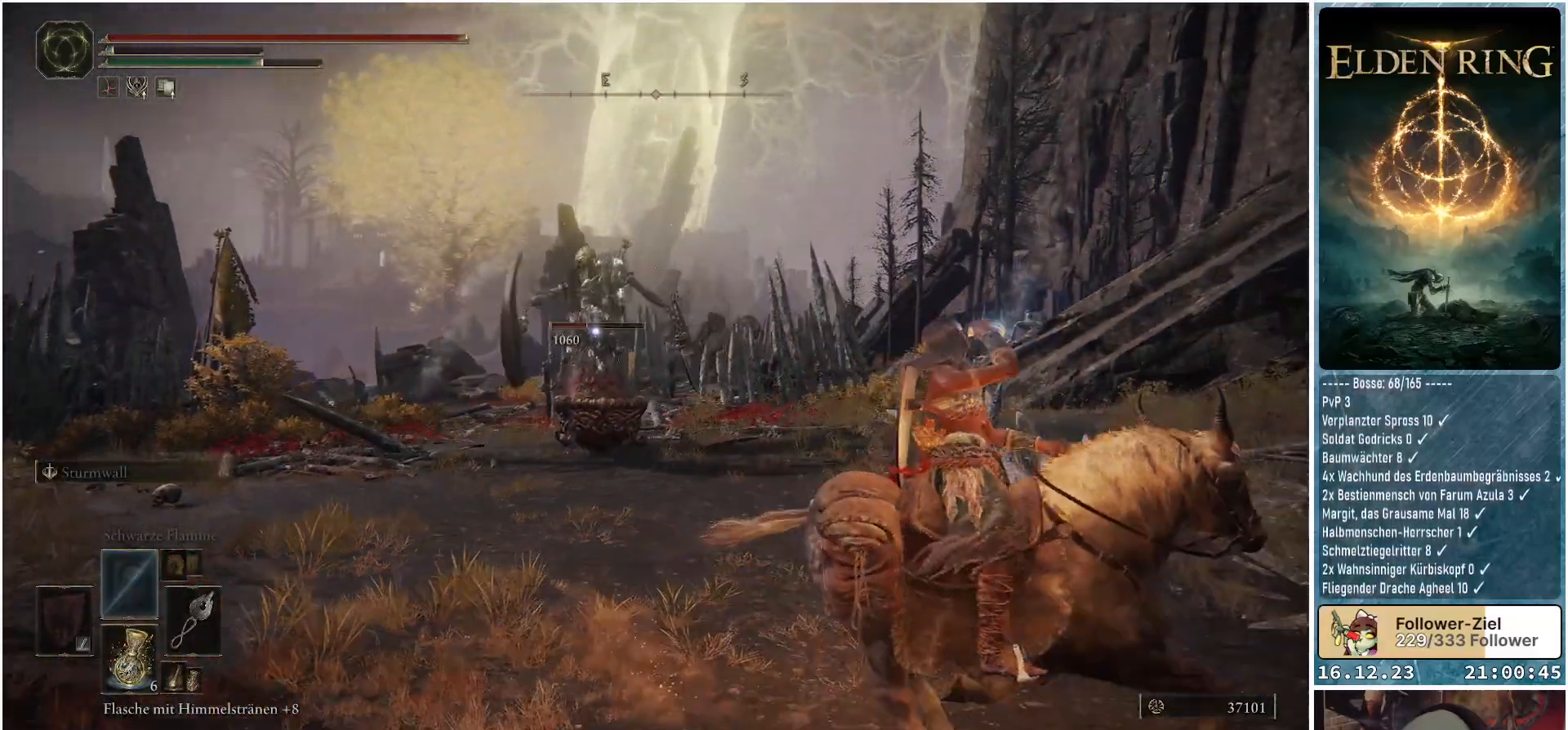
{"buttons": [], "left_stick": "down-right", "right_stick": "center", "events": []}
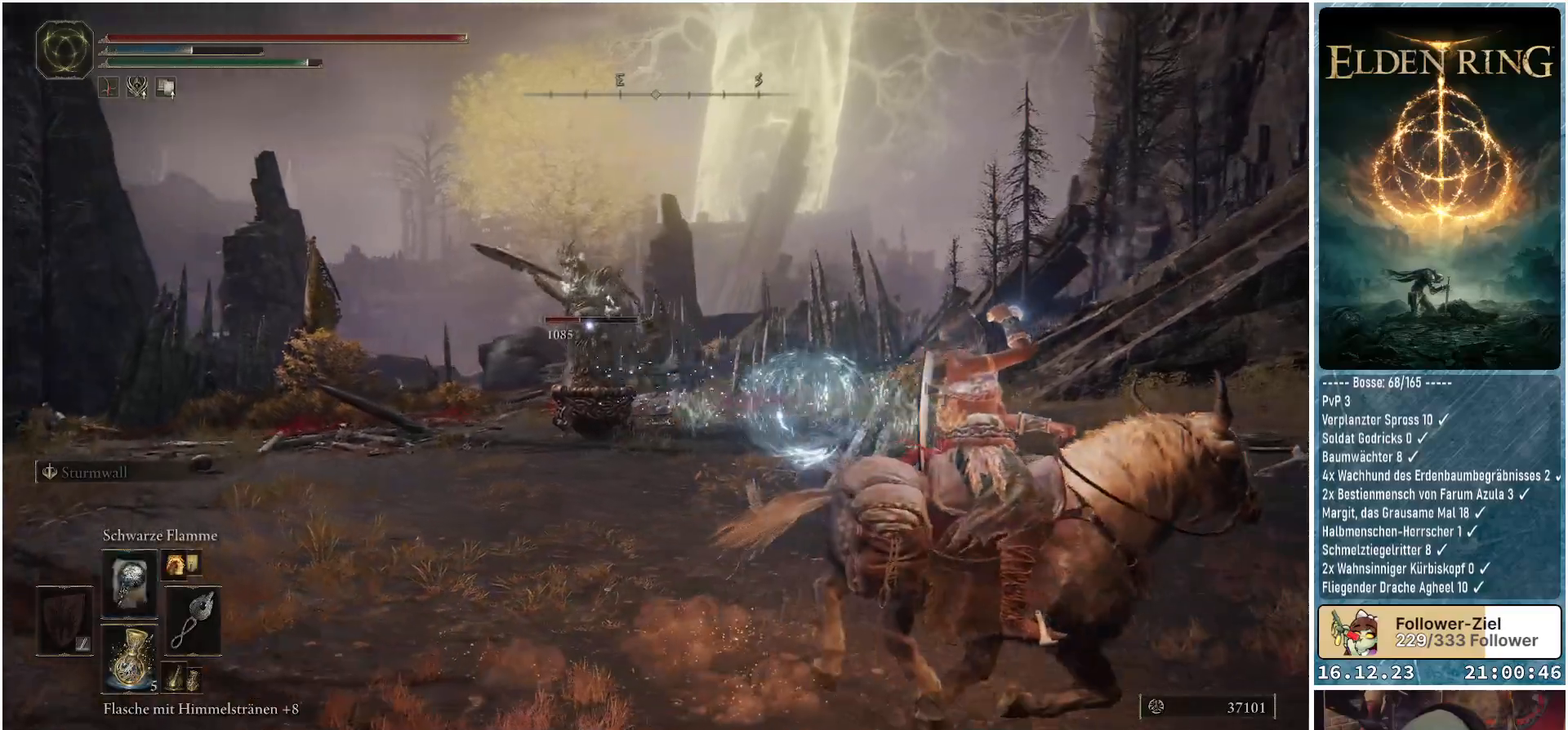
{"buttons": [], "left_stick": "down-right", "right_stick": "center", "events": []}
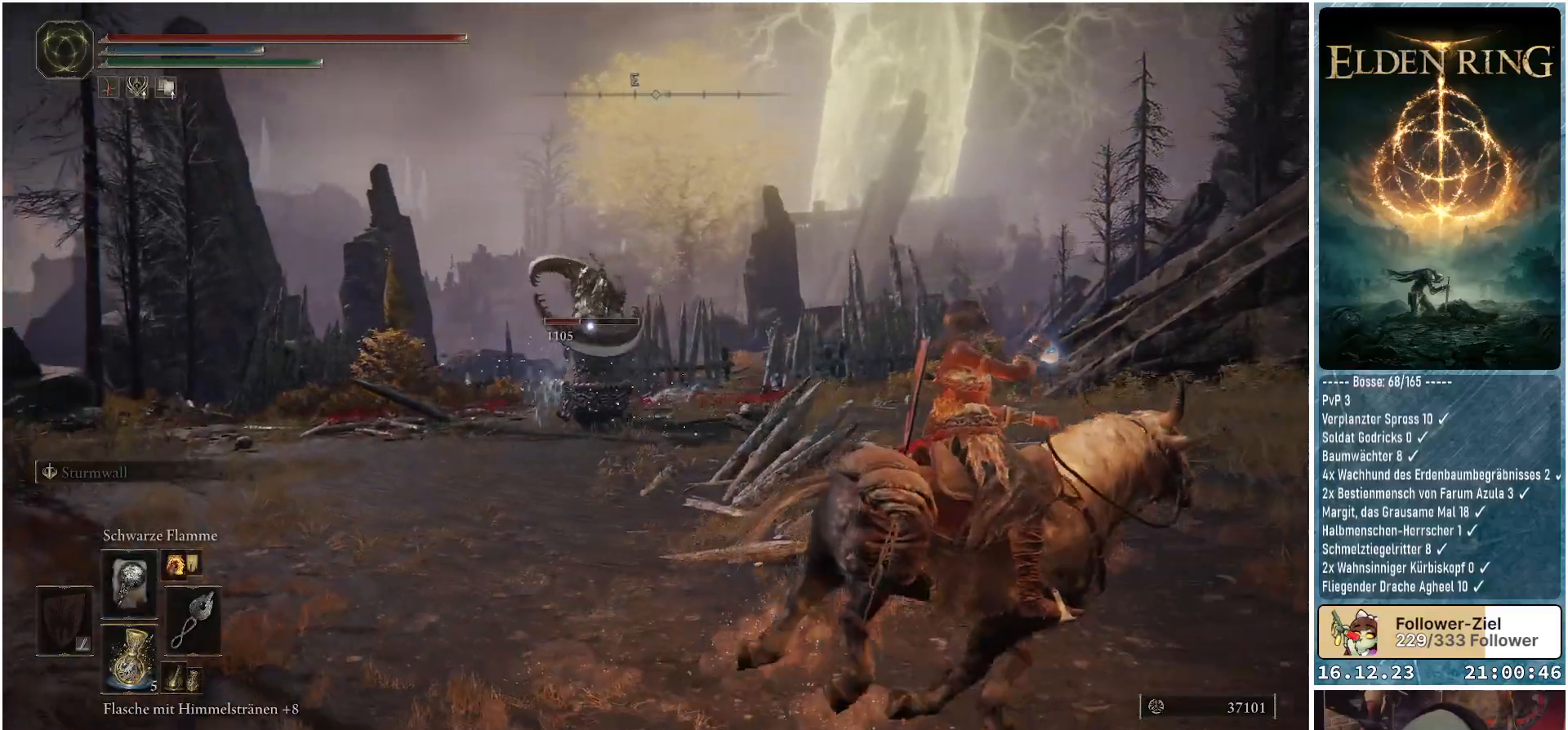
{"buttons": ["B"], "left_stick": "down", "right_stick": "center", "events": [[133, "left_stick", "down"], [483, "B", "down"]]}
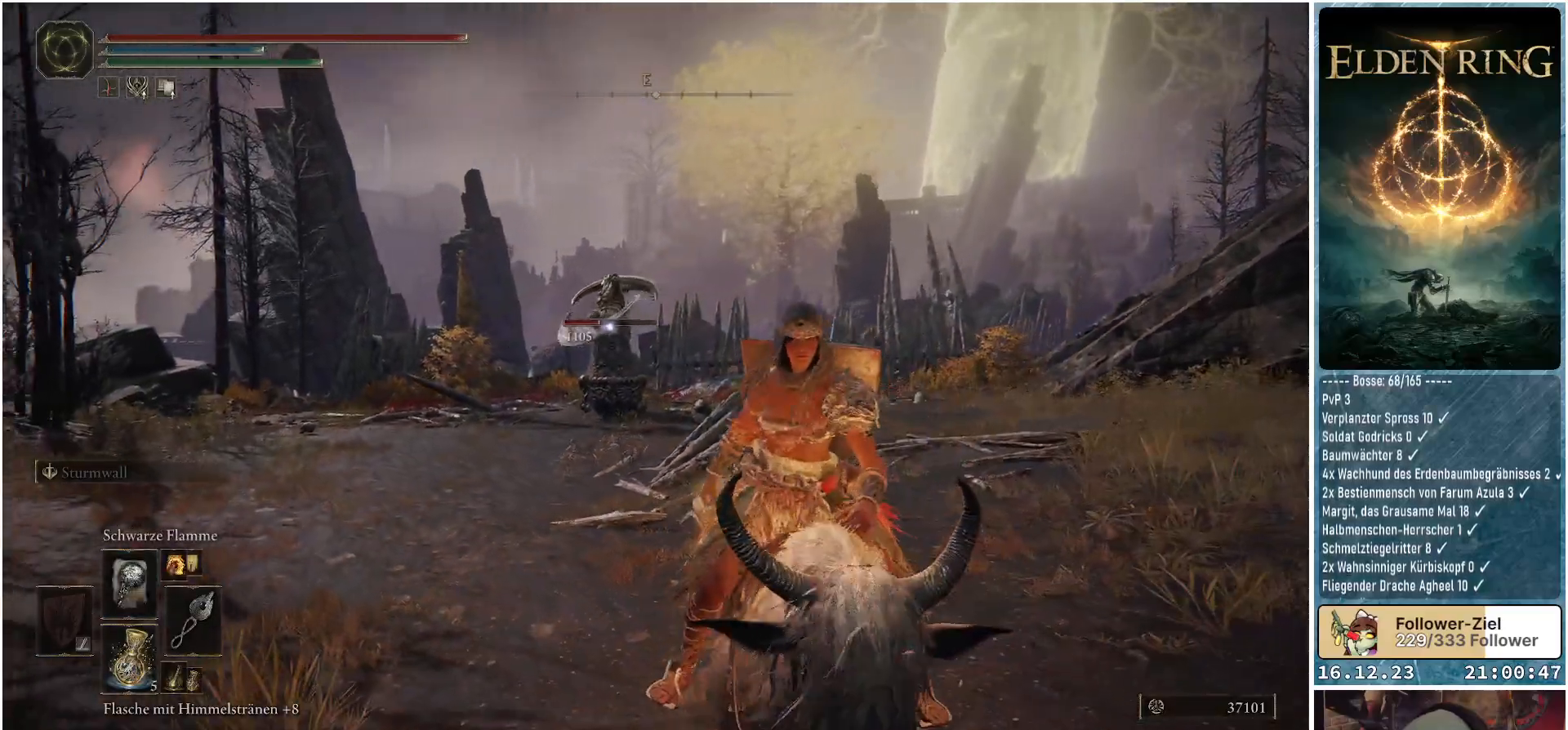
{"buttons": [], "left_stick": "down", "right_stick": "center", "events": [[83, "B", "up"]]}
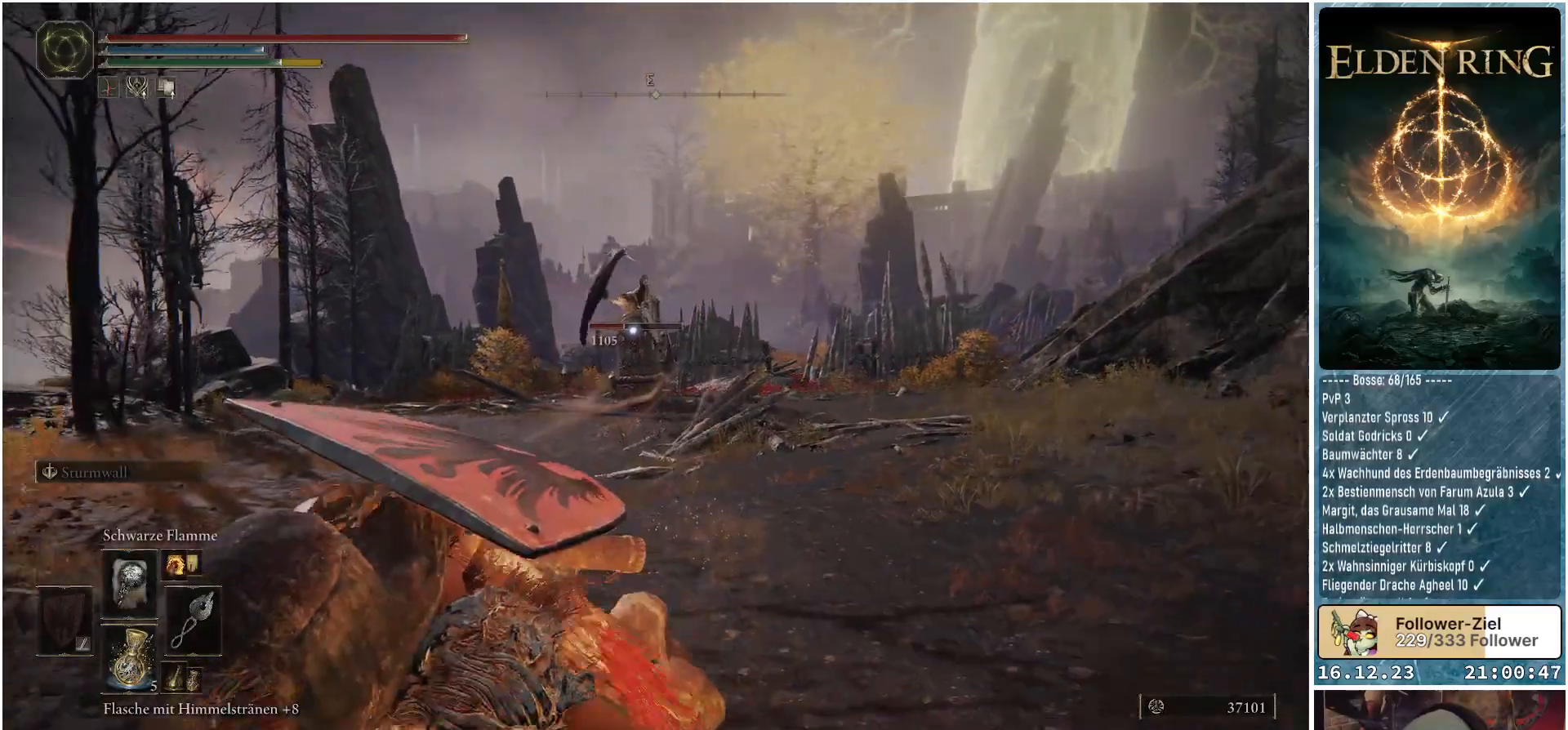
{"buttons": [], "left_stick": "up-left", "right_stick": "center", "events": [[33, "left_stick", "down-left"], [333, "left_stick", "up-left"]]}
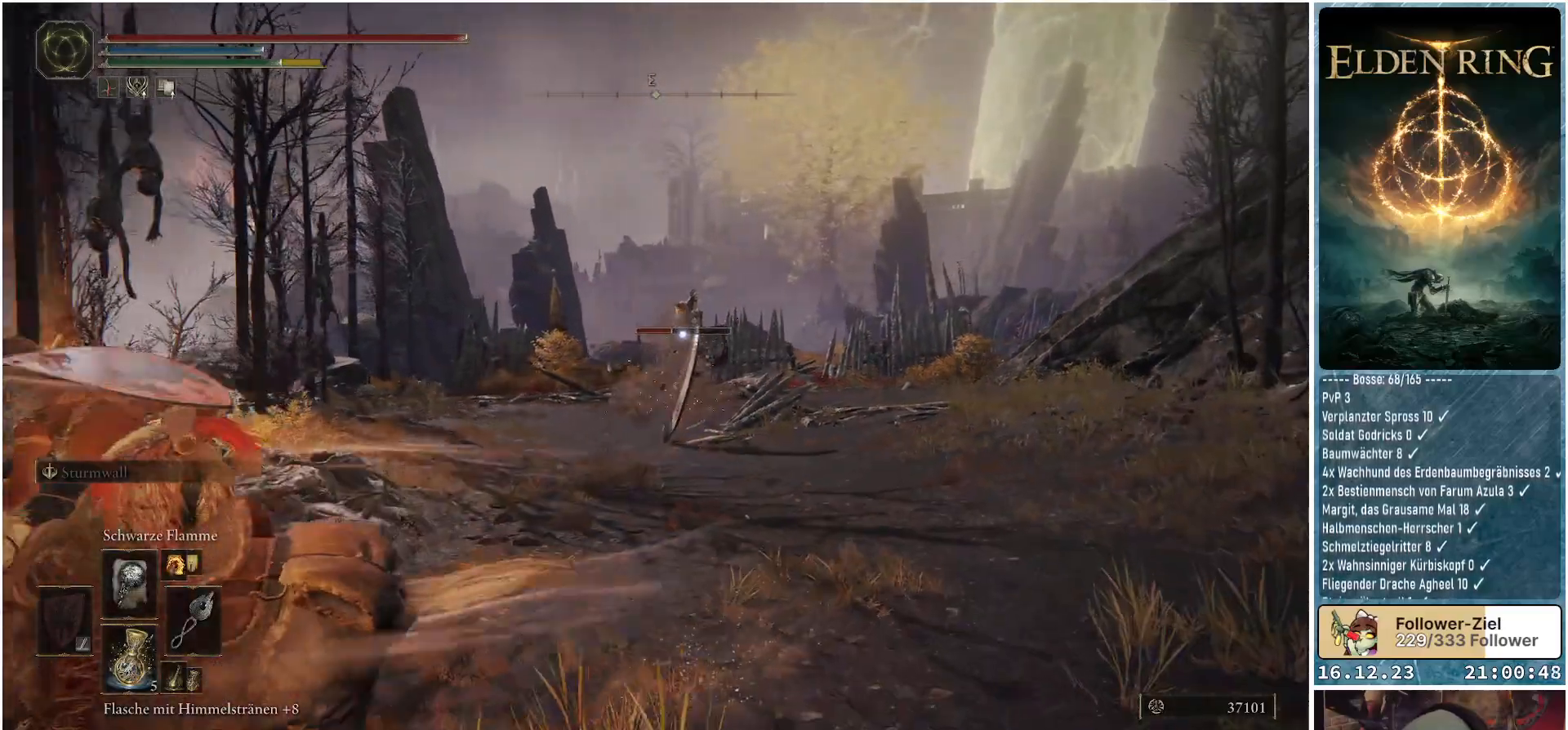
{"buttons": [], "left_stick": "up-right", "right_stick": "center", "events": [[83, "left_stick", "up"], [350, "left_stick", "up-right"]]}
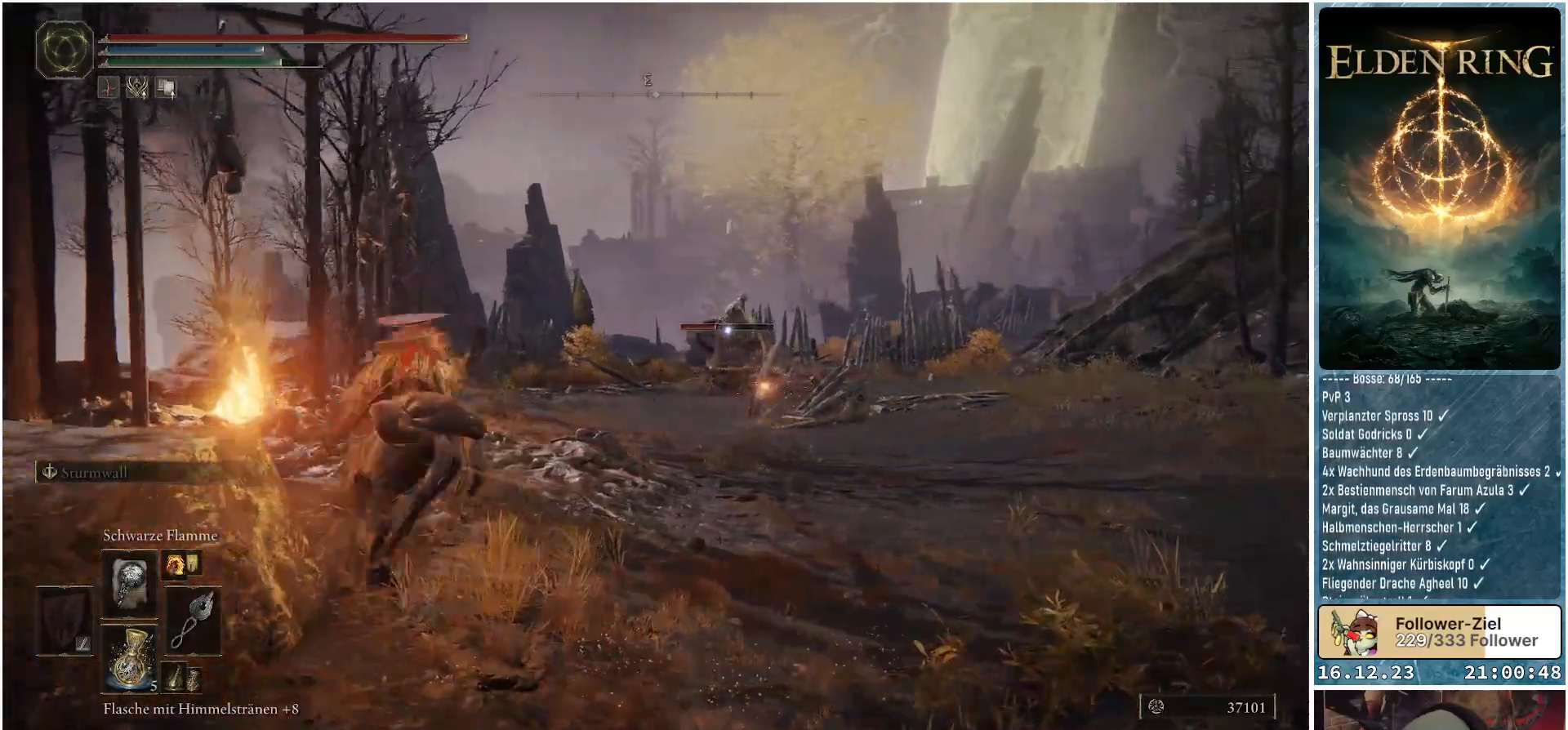
{"buttons": [], "left_stick": "up-right", "right_stick": "center", "events": []}
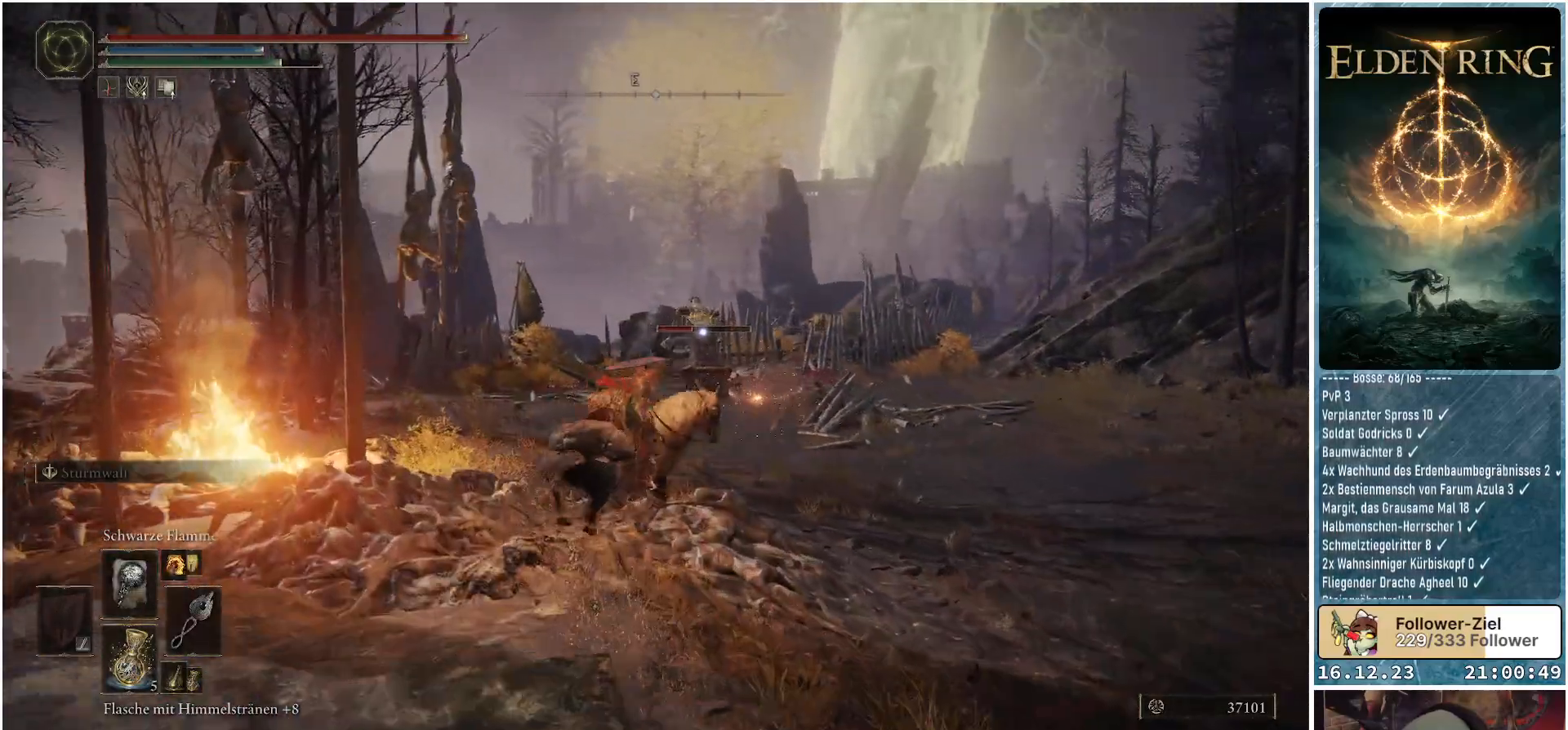
{"buttons": [], "left_stick": "up-right", "right_stick": "center", "events": []}
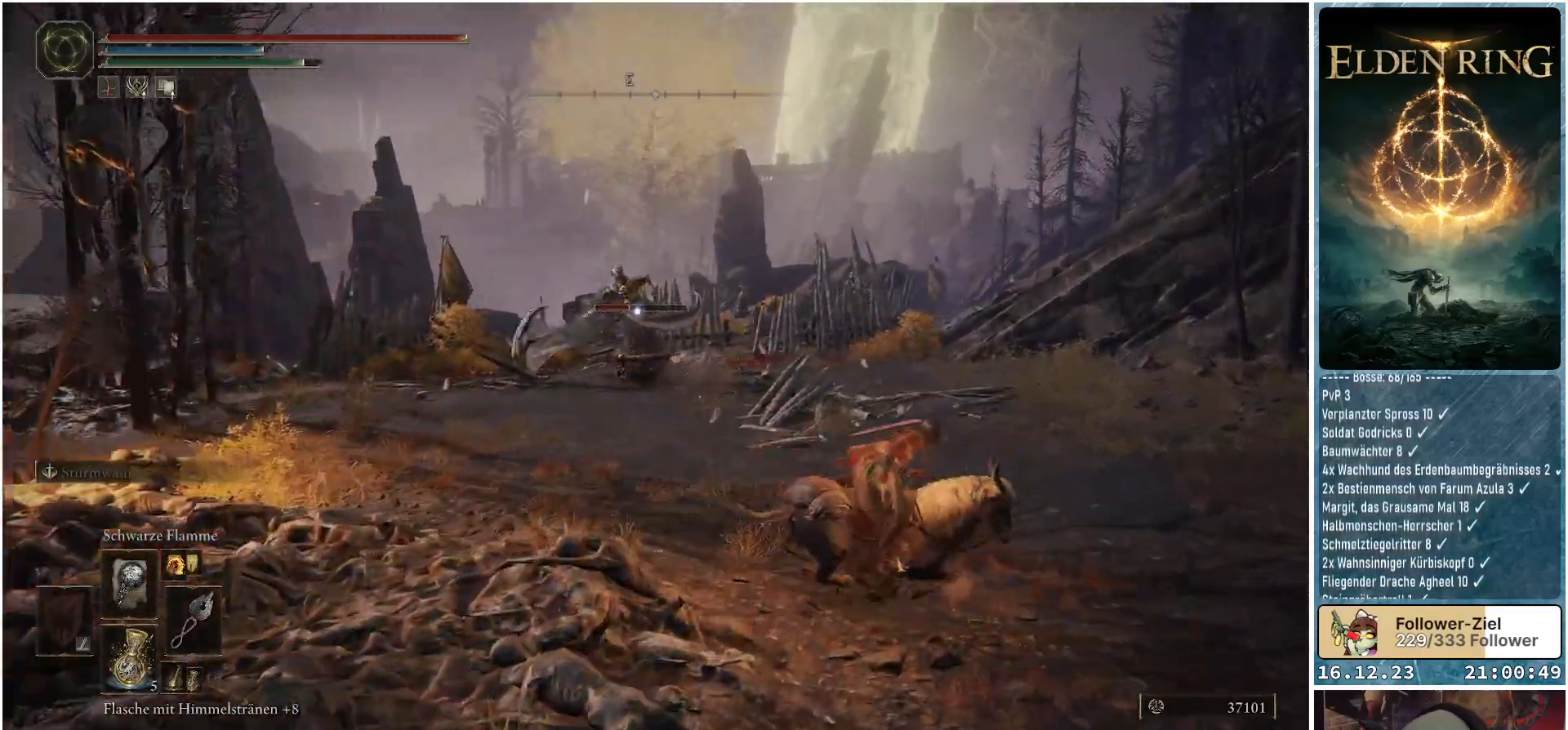
{"buttons": [], "left_stick": "up-right", "right_stick": "center", "events": []}
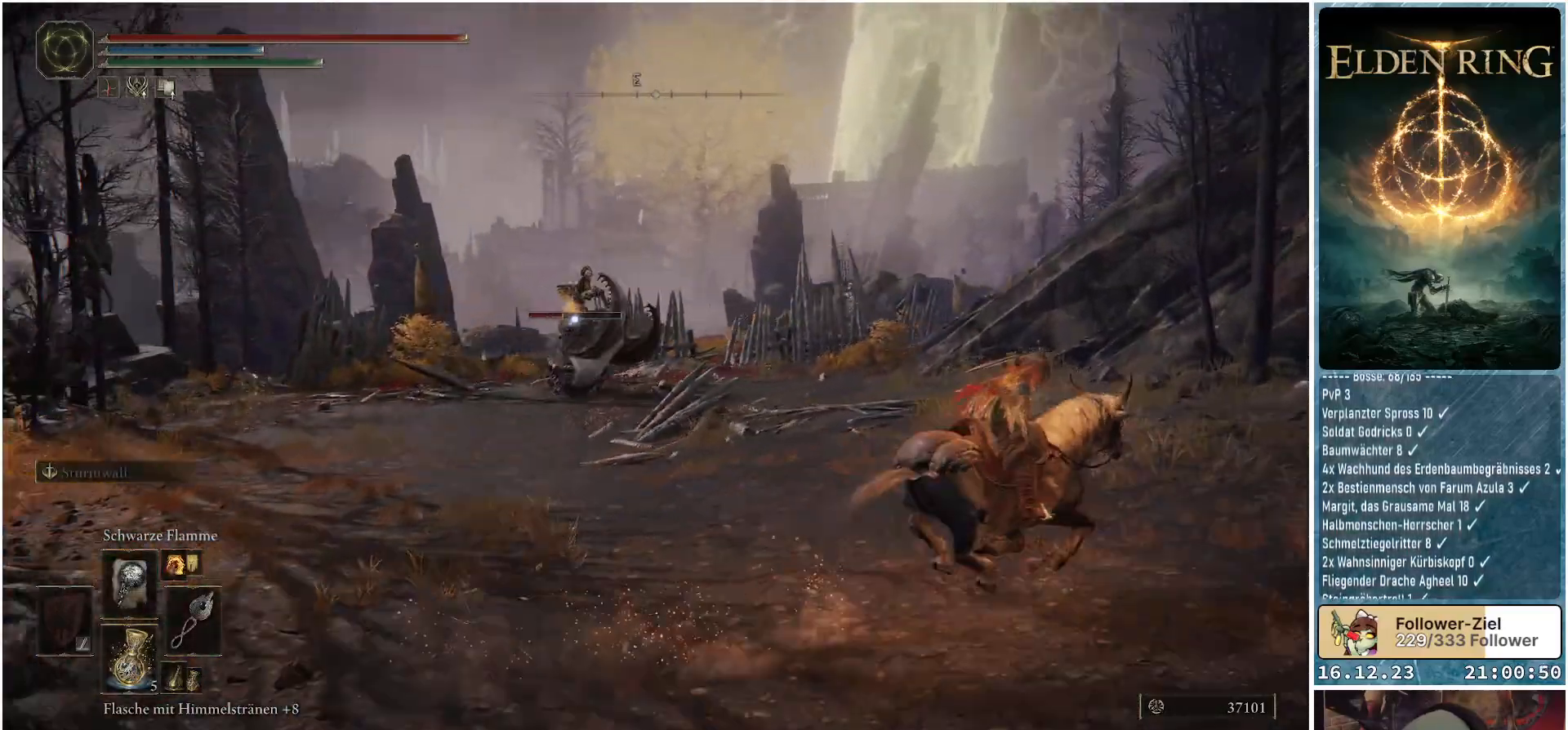
{"buttons": [], "left_stick": "up-right", "right_stick": "center", "events": []}
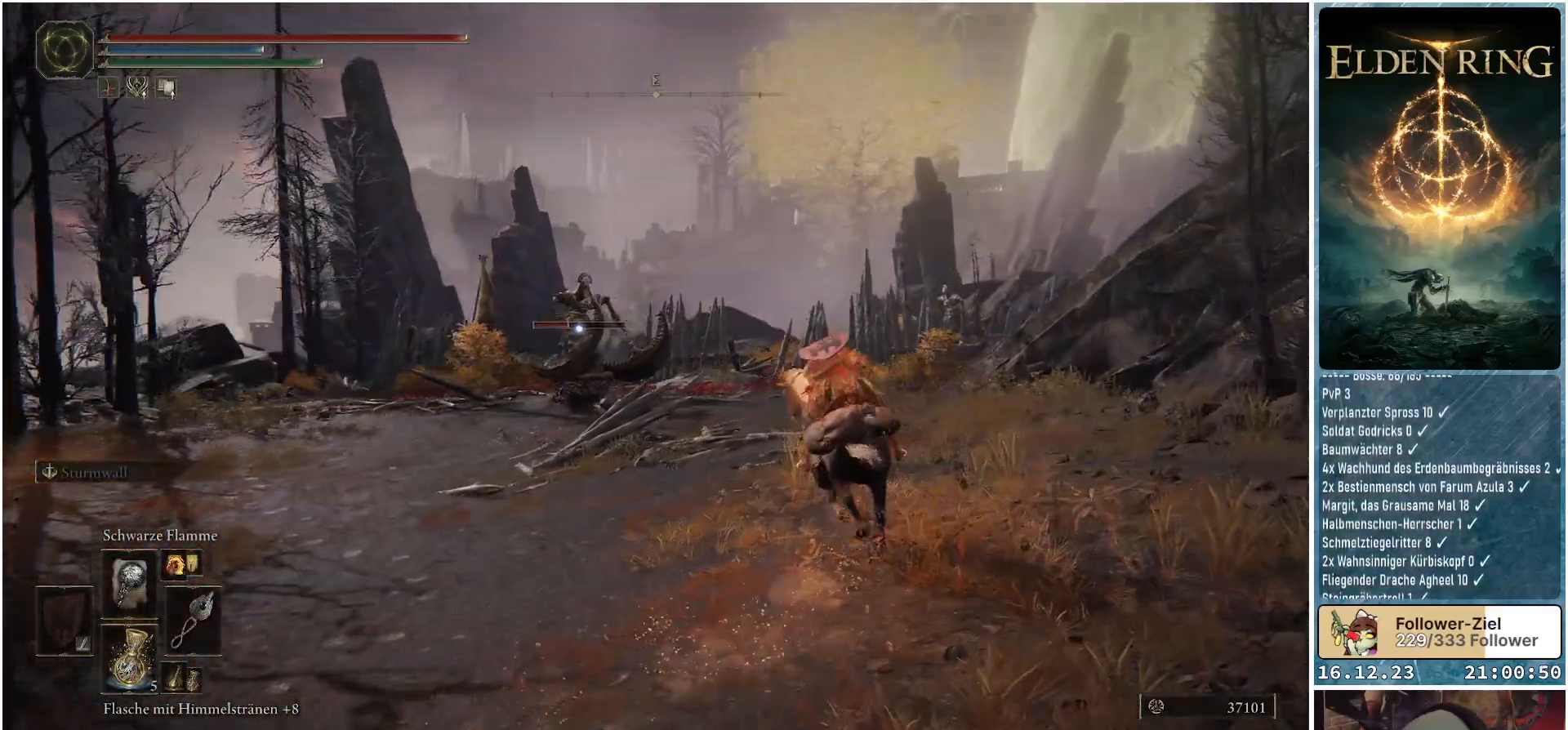
{"buttons": ["R1"], "left_stick": "up-right", "right_stick": "center", "events": [[17, "R1", "down"]]}